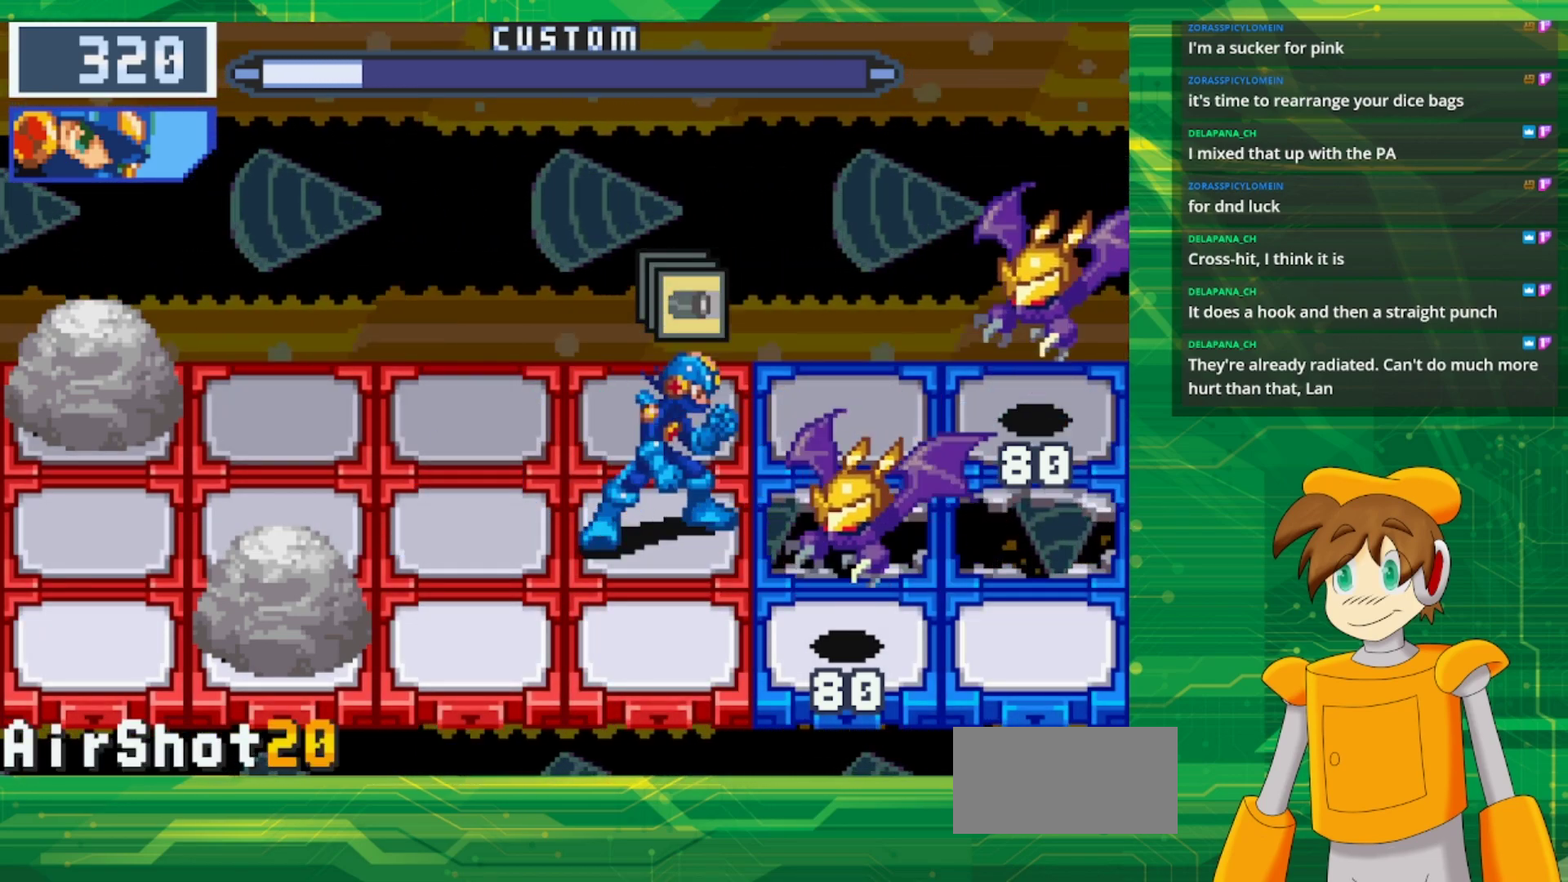
Gameplay with a controller (Nintendo layout); each line is a JSON object with the inputs held at the frame after it (dt_ms = milliseconds from this image to that frame). "events" lists button and stick changes between this image and that frame as [ms after this image, input, new state], when the widget could be followed in between. Not read: L1 L3 R3.
{"dt_ms": 500, "buttons": [], "events": []}
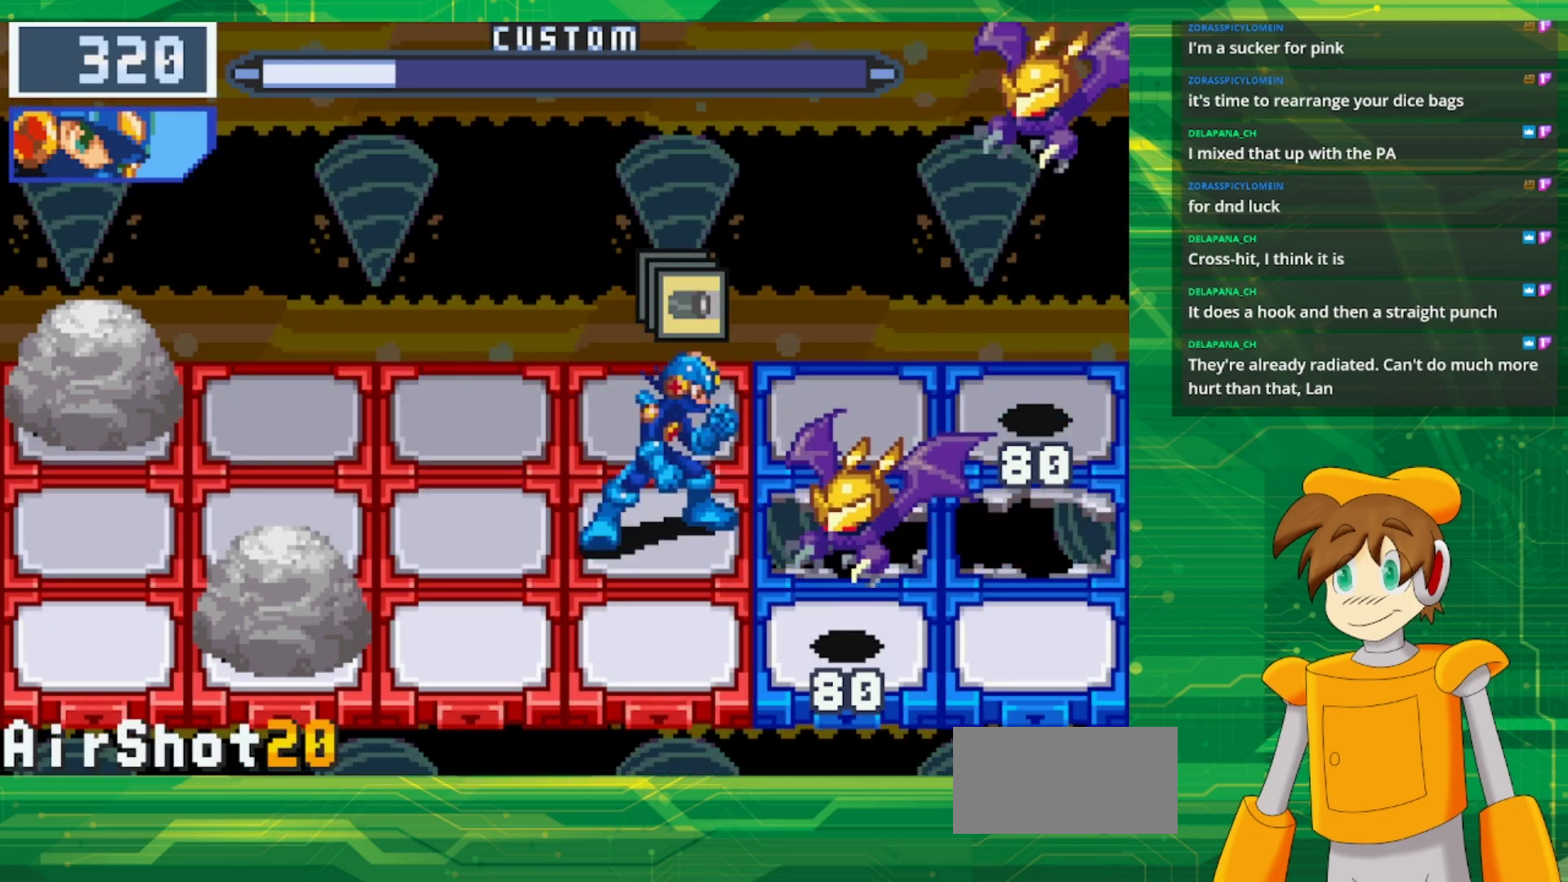
{"dt_ms": 500, "buttons": [], "events": [[117, "DPAD_UP", "down"], [267, "DPAD_UP", "up"]]}
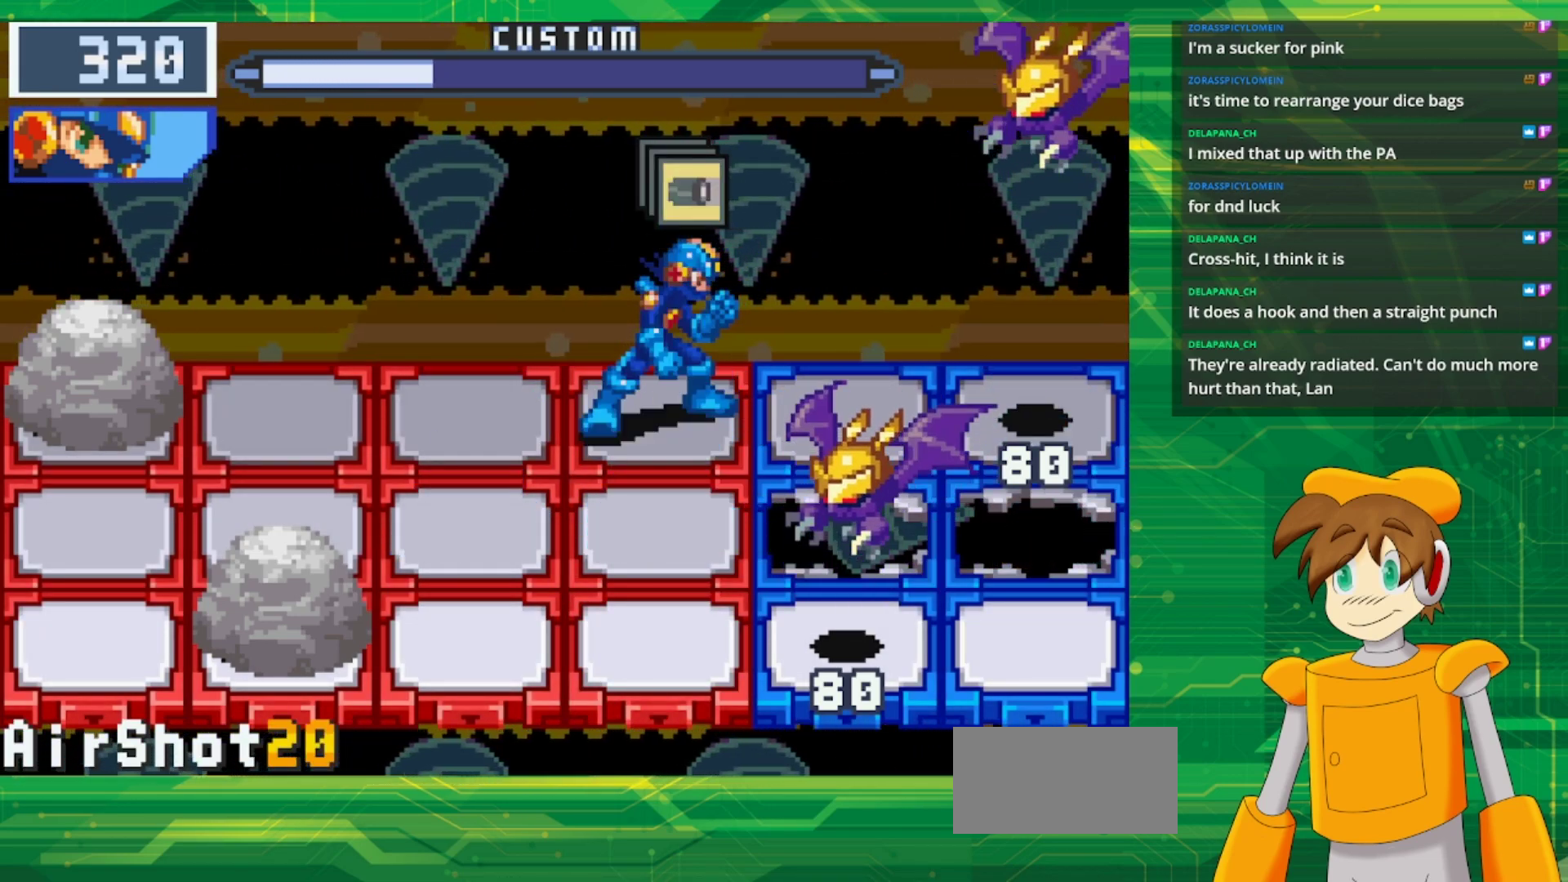
{"dt_ms": 500, "buttons": [], "events": []}
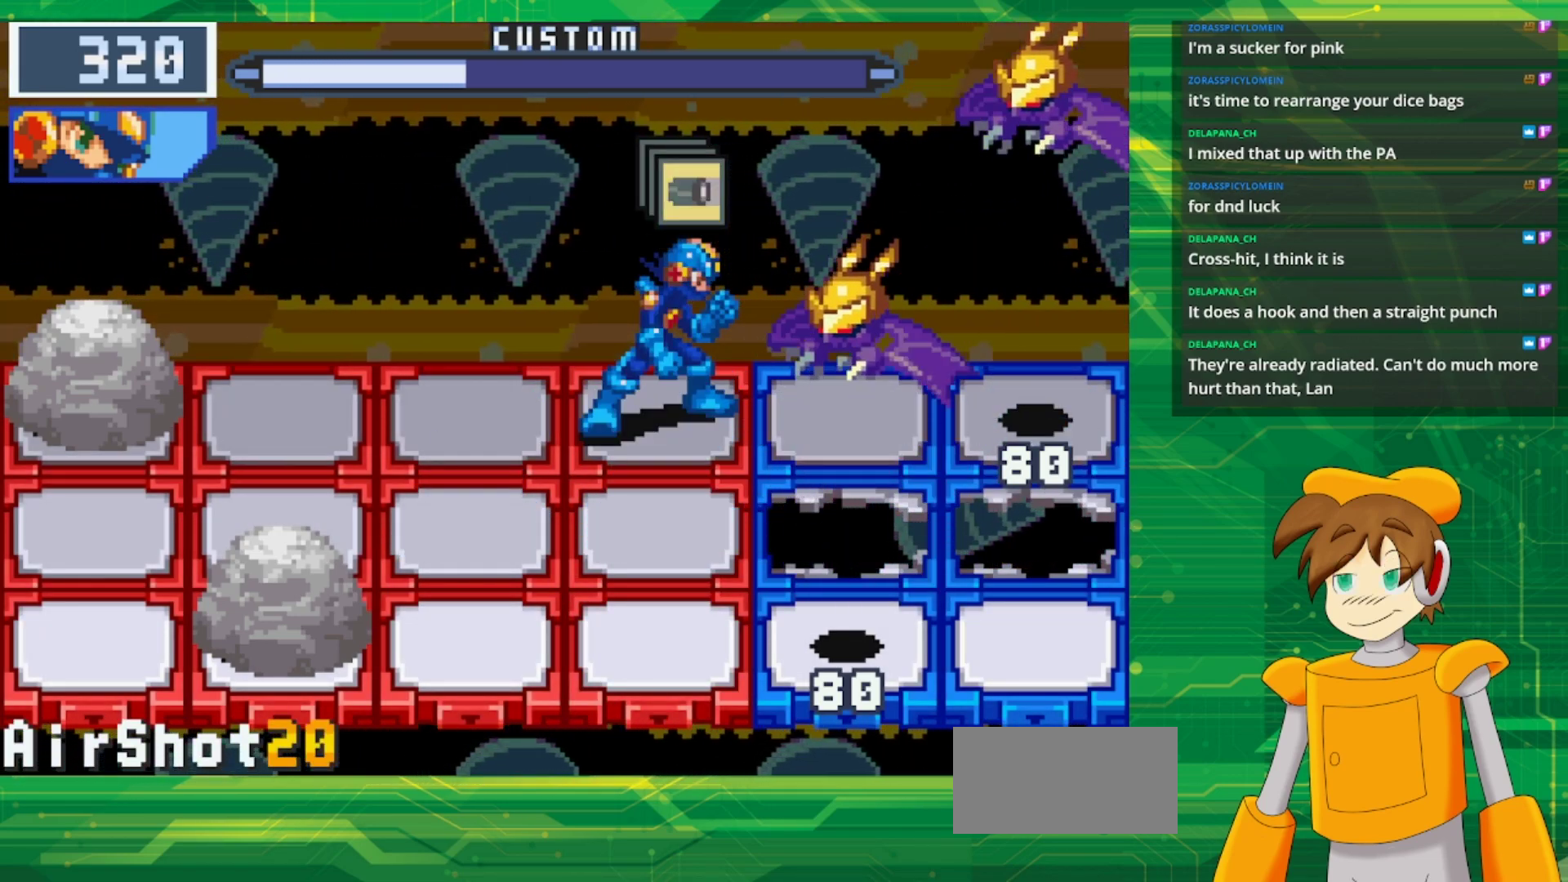
{"dt_ms": 500, "buttons": [], "events": []}
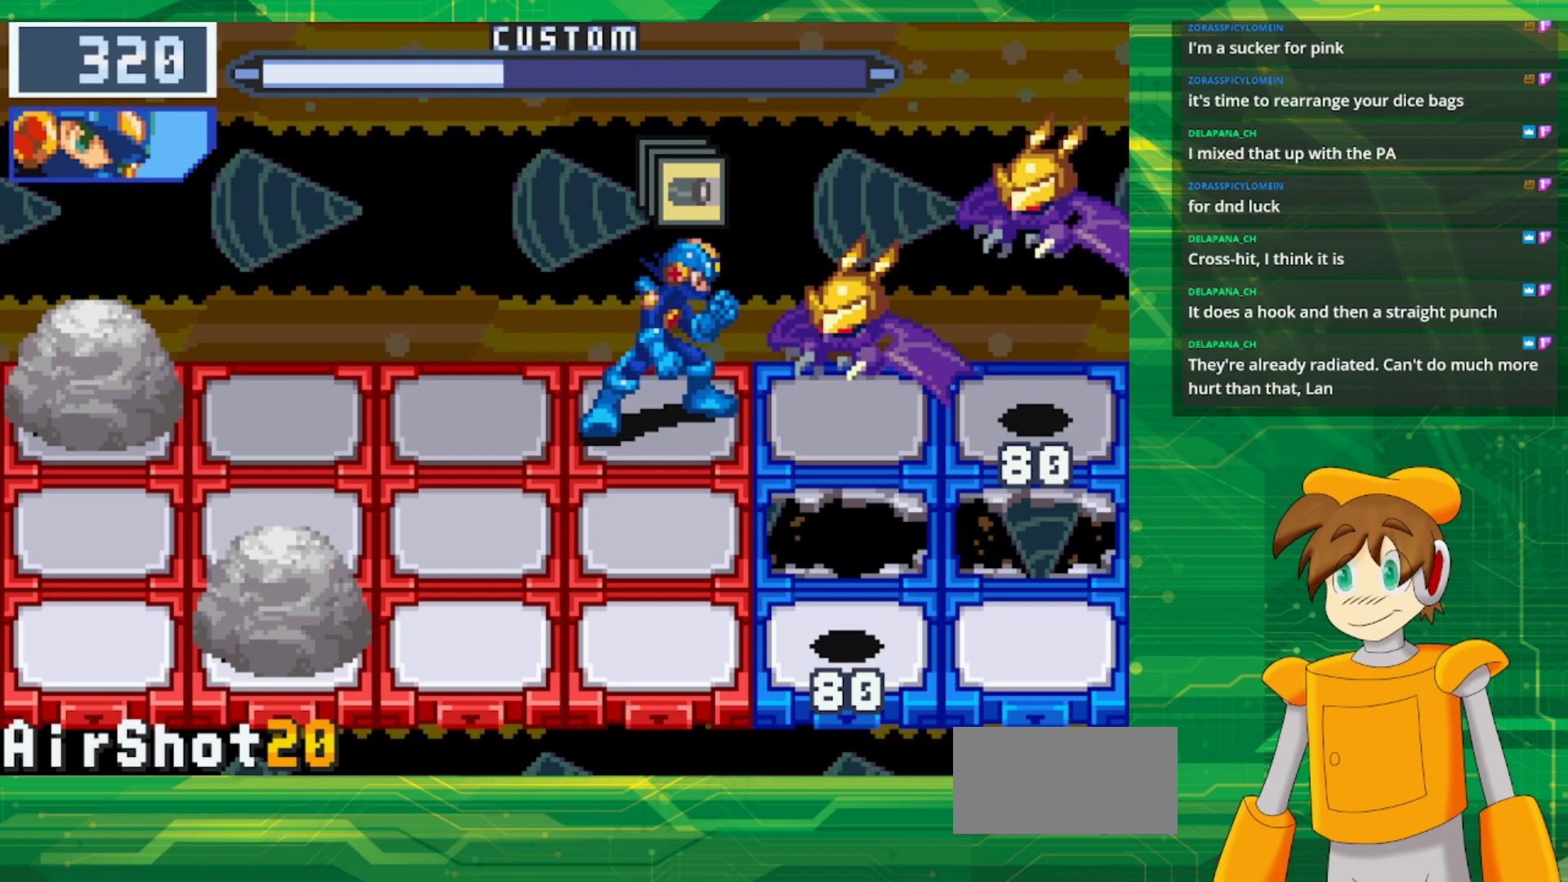
{"dt_ms": 500, "buttons": ["A"], "events": [[400, "A", "down"]]}
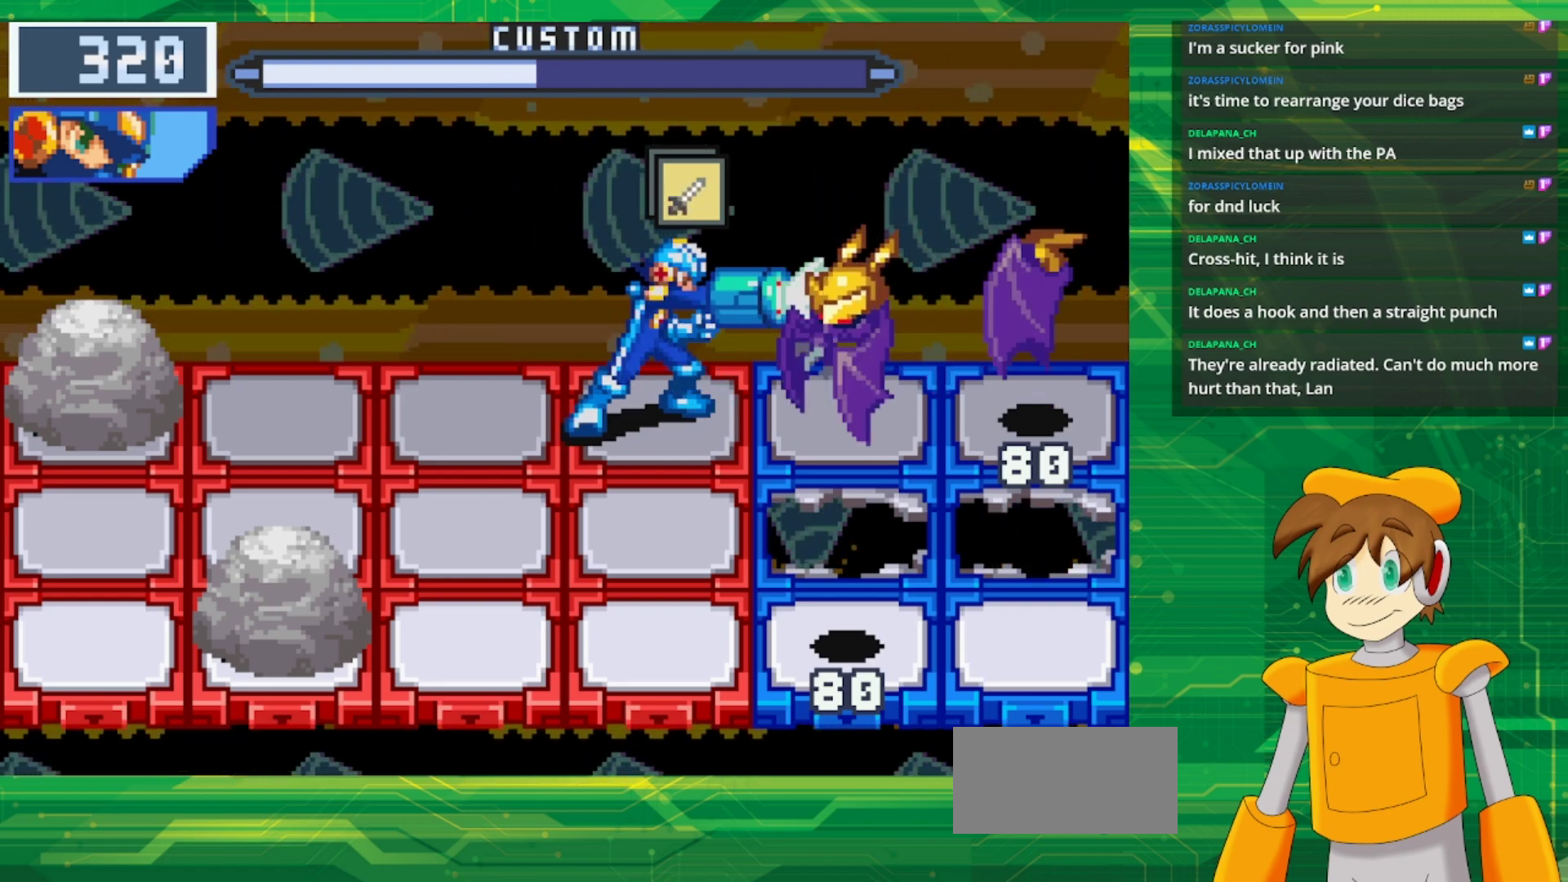
{"dt_ms": 500, "buttons": ["DPAD_DOWN"], "events": [[33, "A", "up"], [433, "DPAD_DOWN", "down"]]}
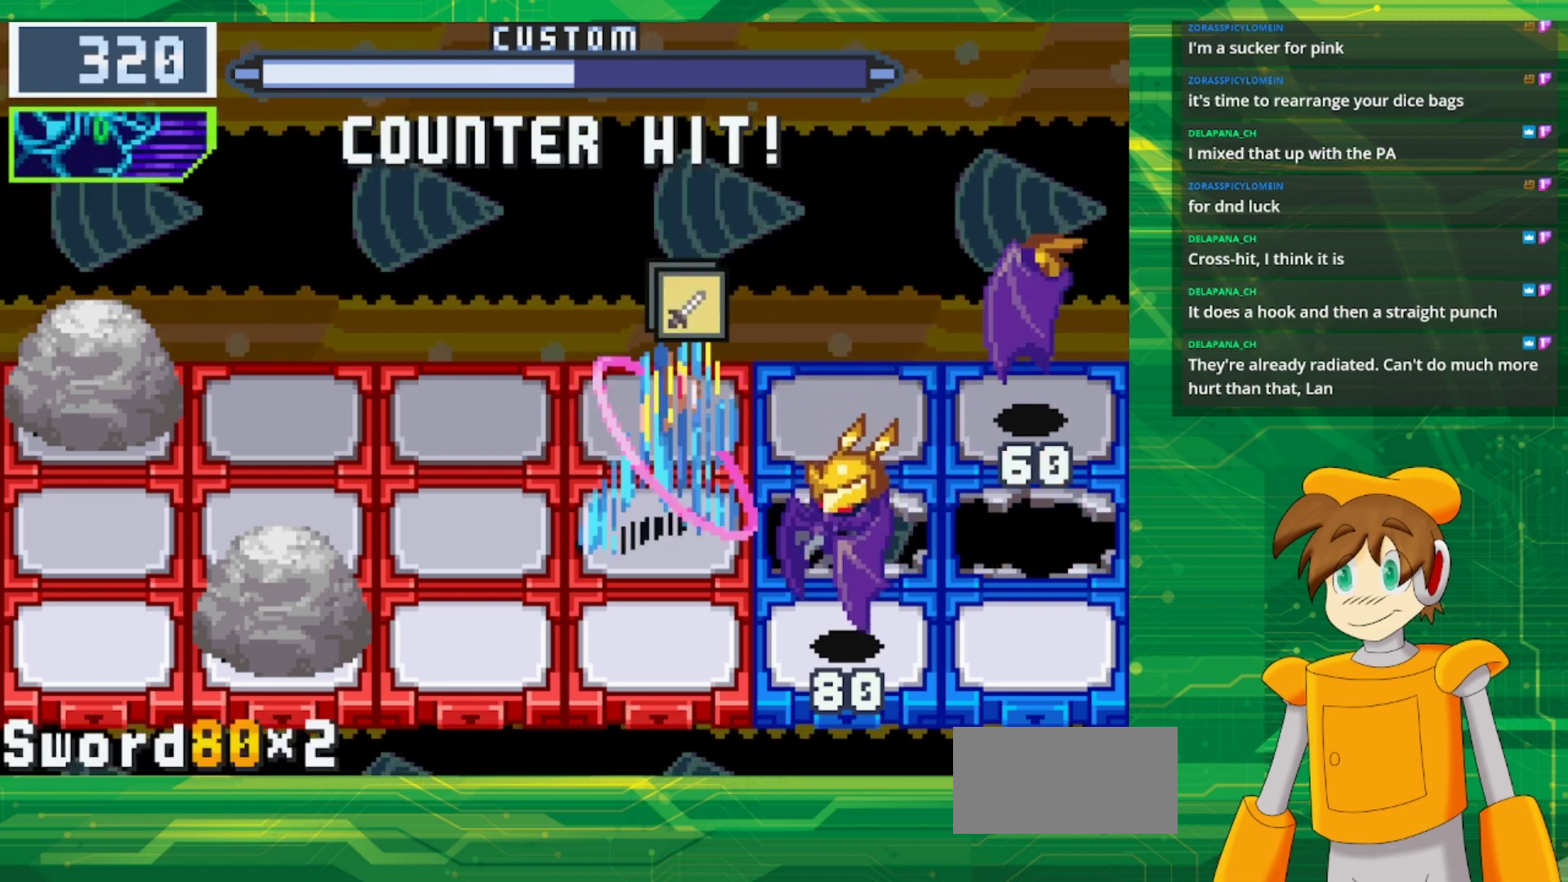
{"dt_ms": 500, "buttons": ["DPAD_DOWN"], "events": [[67, "DPAD_DOWN", "up"], [433, "DPAD_DOWN", "down"]]}
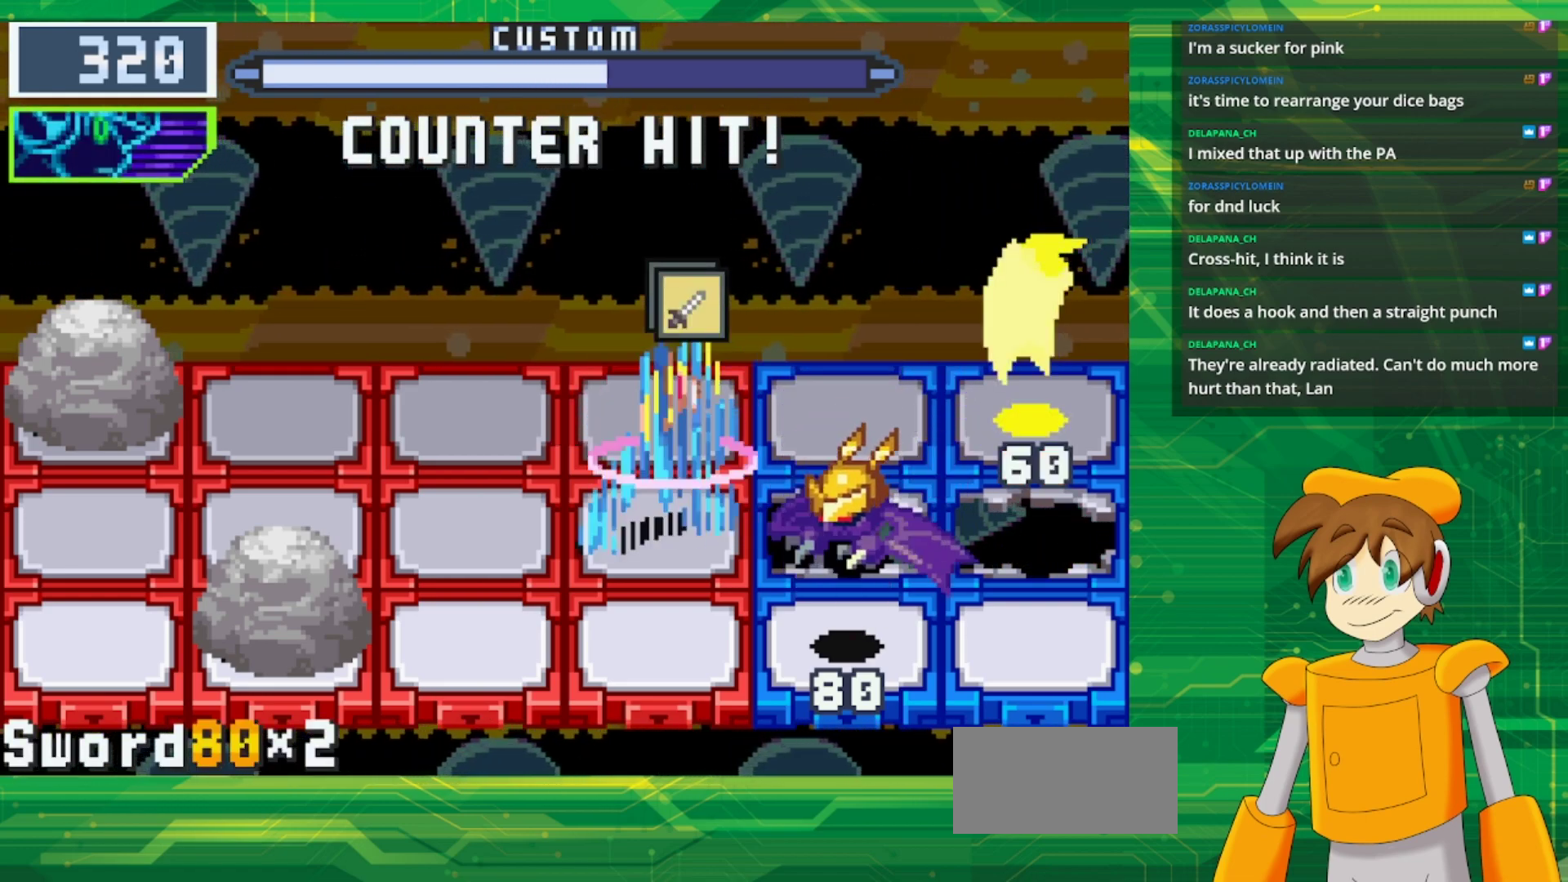
{"dt_ms": 500, "buttons": [], "events": [[83, "DPAD_DOWN", "up"], [150, "A", "down"], [300, "A", "up"]]}
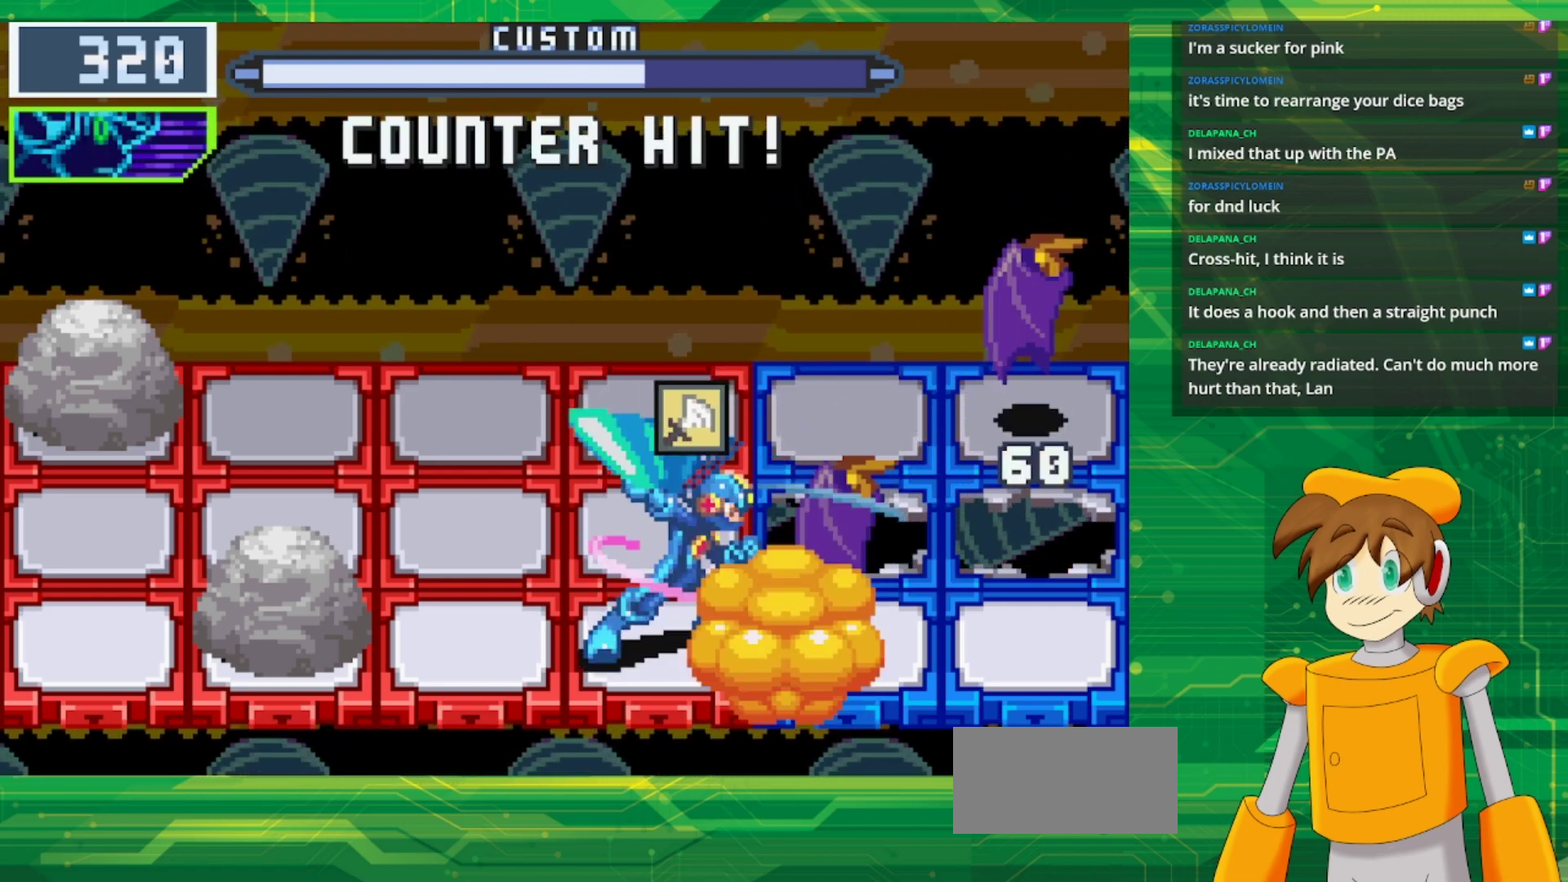
{"dt_ms": 500, "buttons": ["DPAD_UP"], "events": [[483, "DPAD_UP", "down"]]}
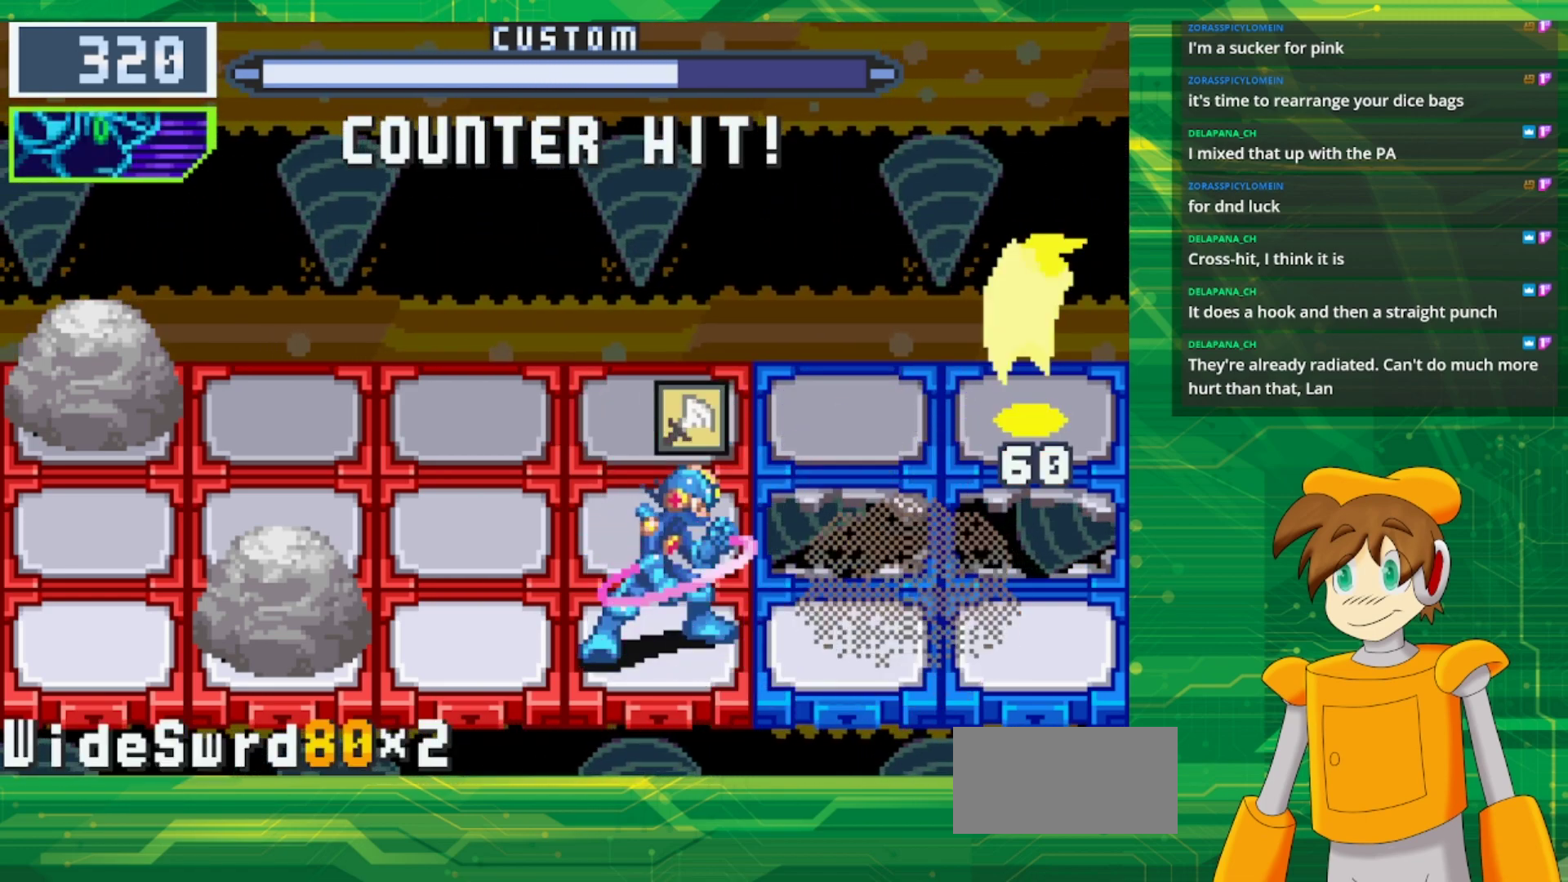
{"dt_ms": 500, "buttons": [], "events": [[100, "DPAD_UP", "up"]]}
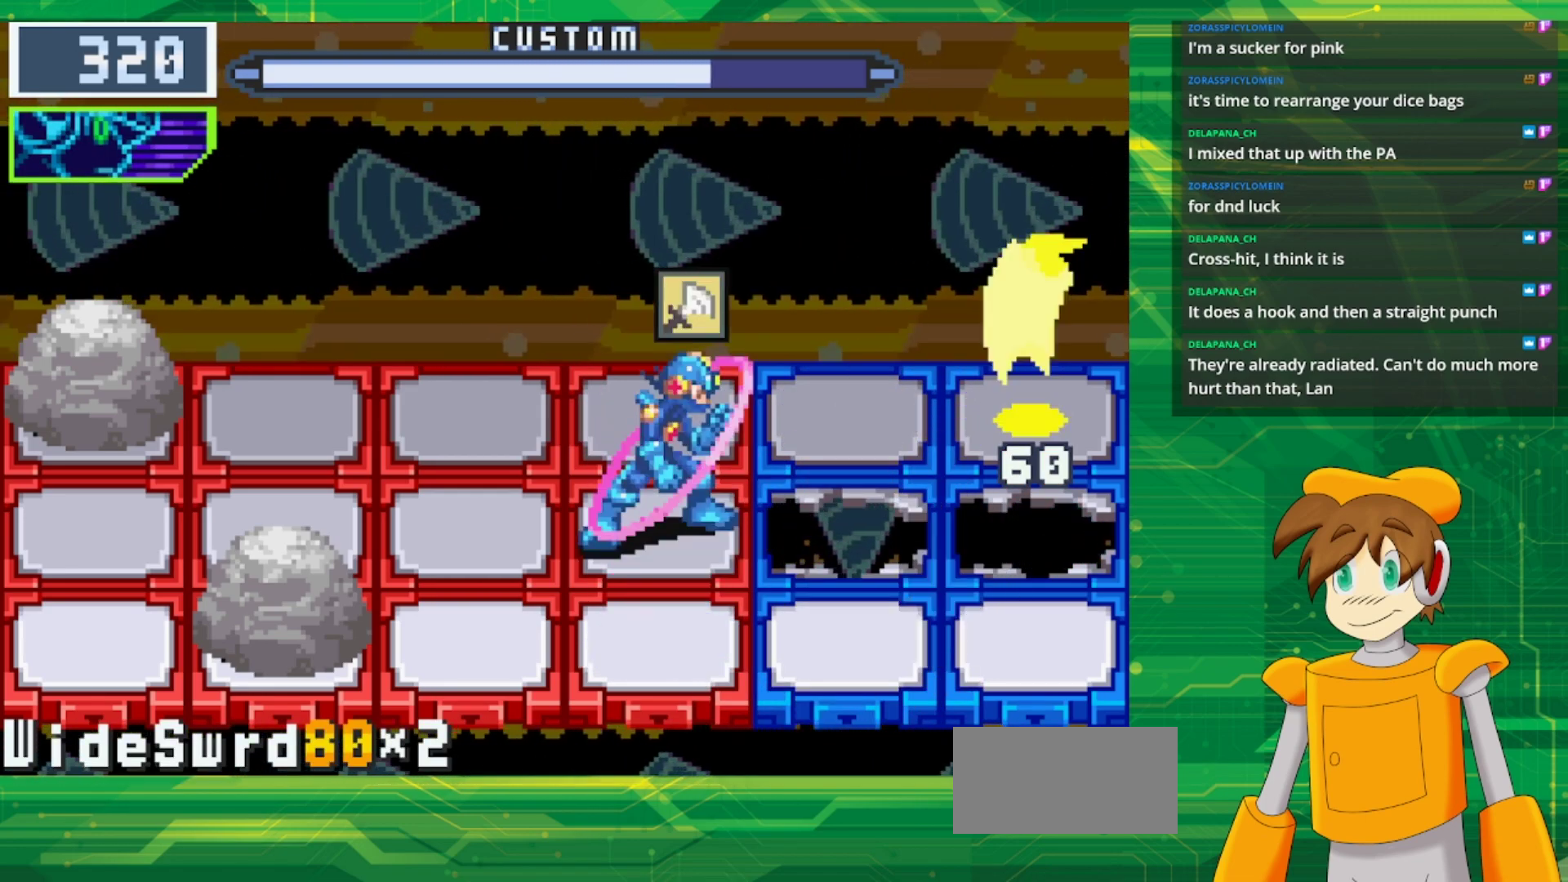
{"dt_ms": 500, "buttons": [], "events": []}
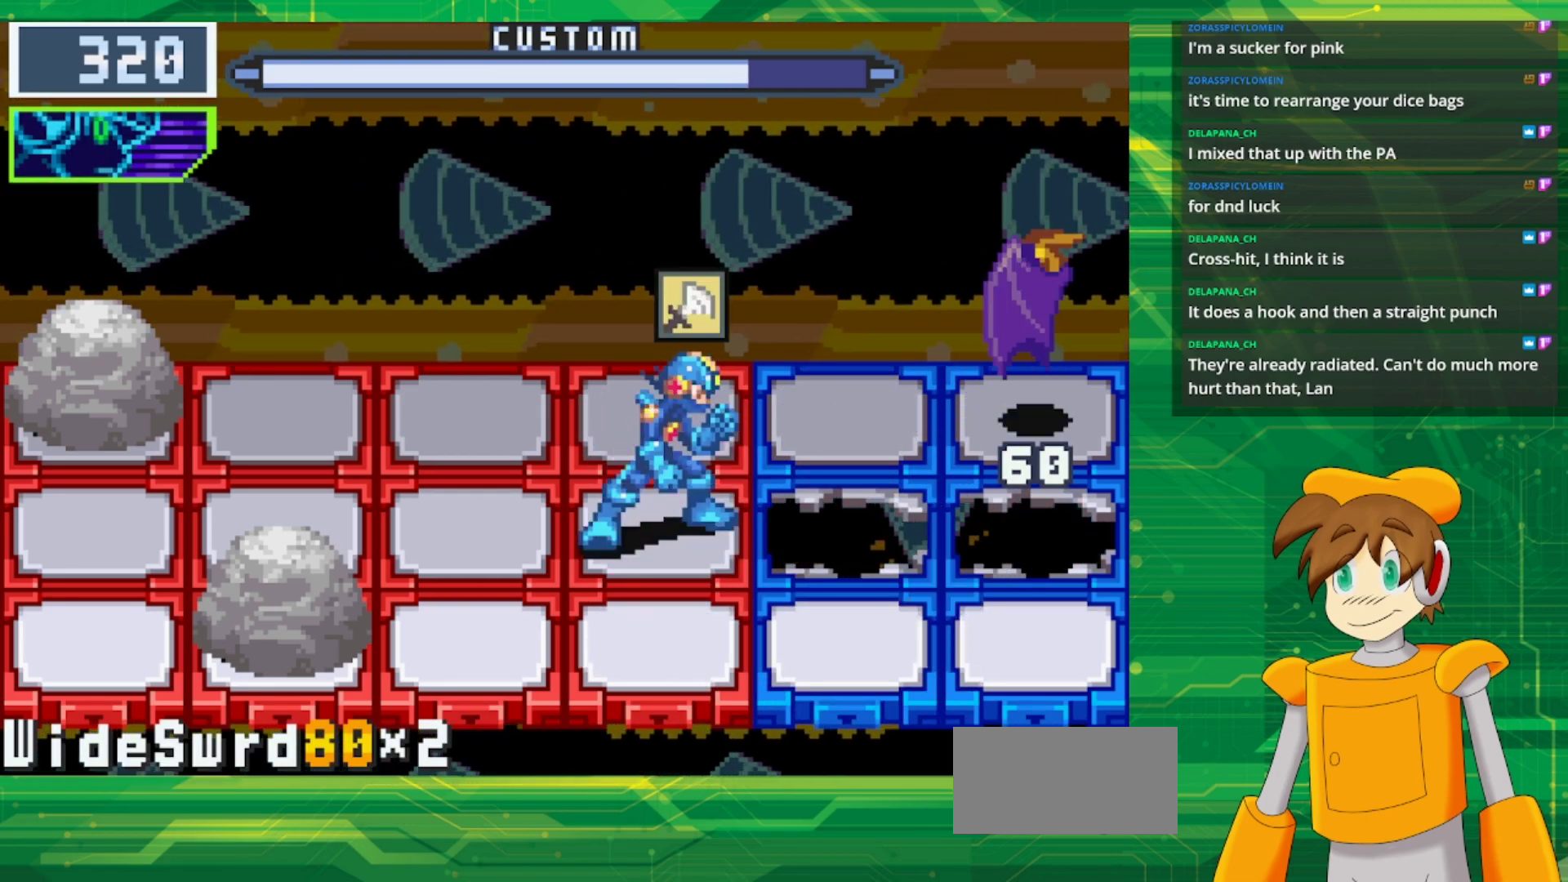
{"dt_ms": 500, "buttons": [], "events": []}
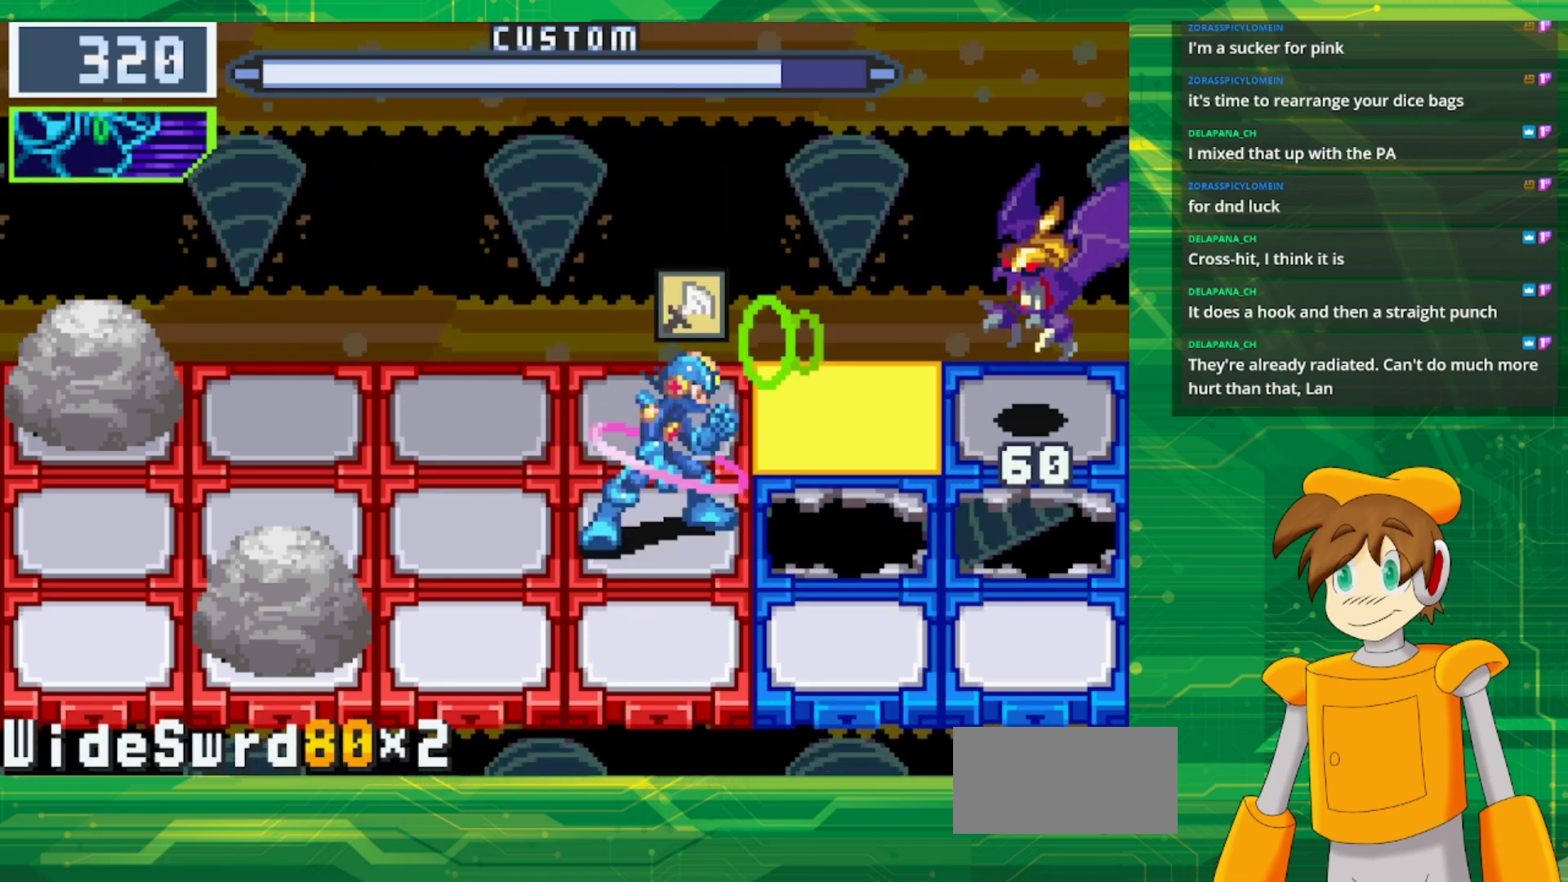
{"dt_ms": 500, "buttons": [], "events": []}
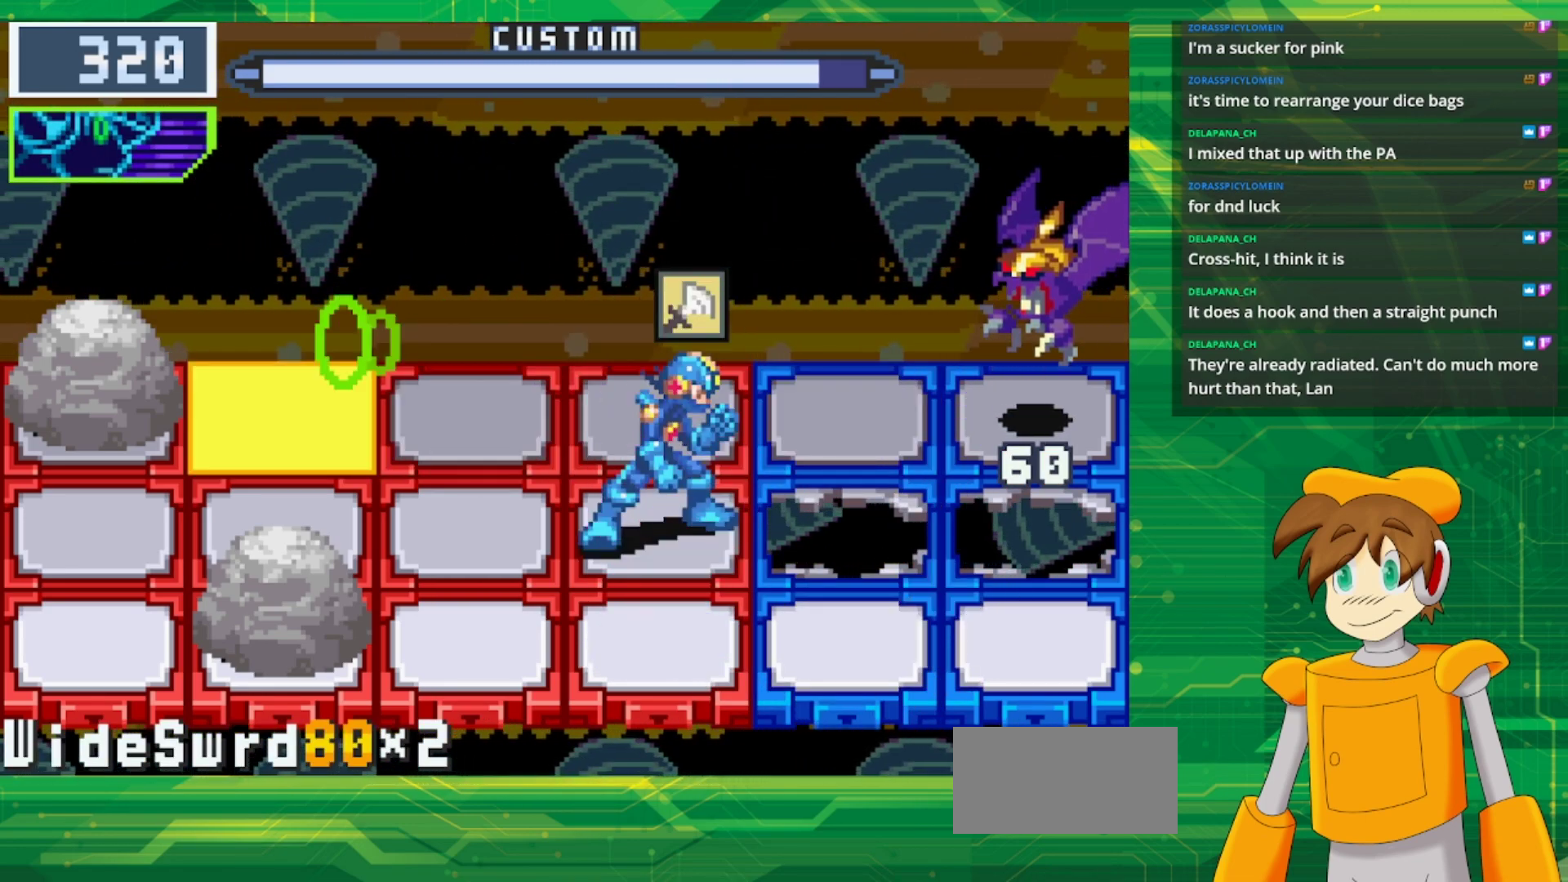
{"dt_ms": 500, "buttons": [], "events": []}
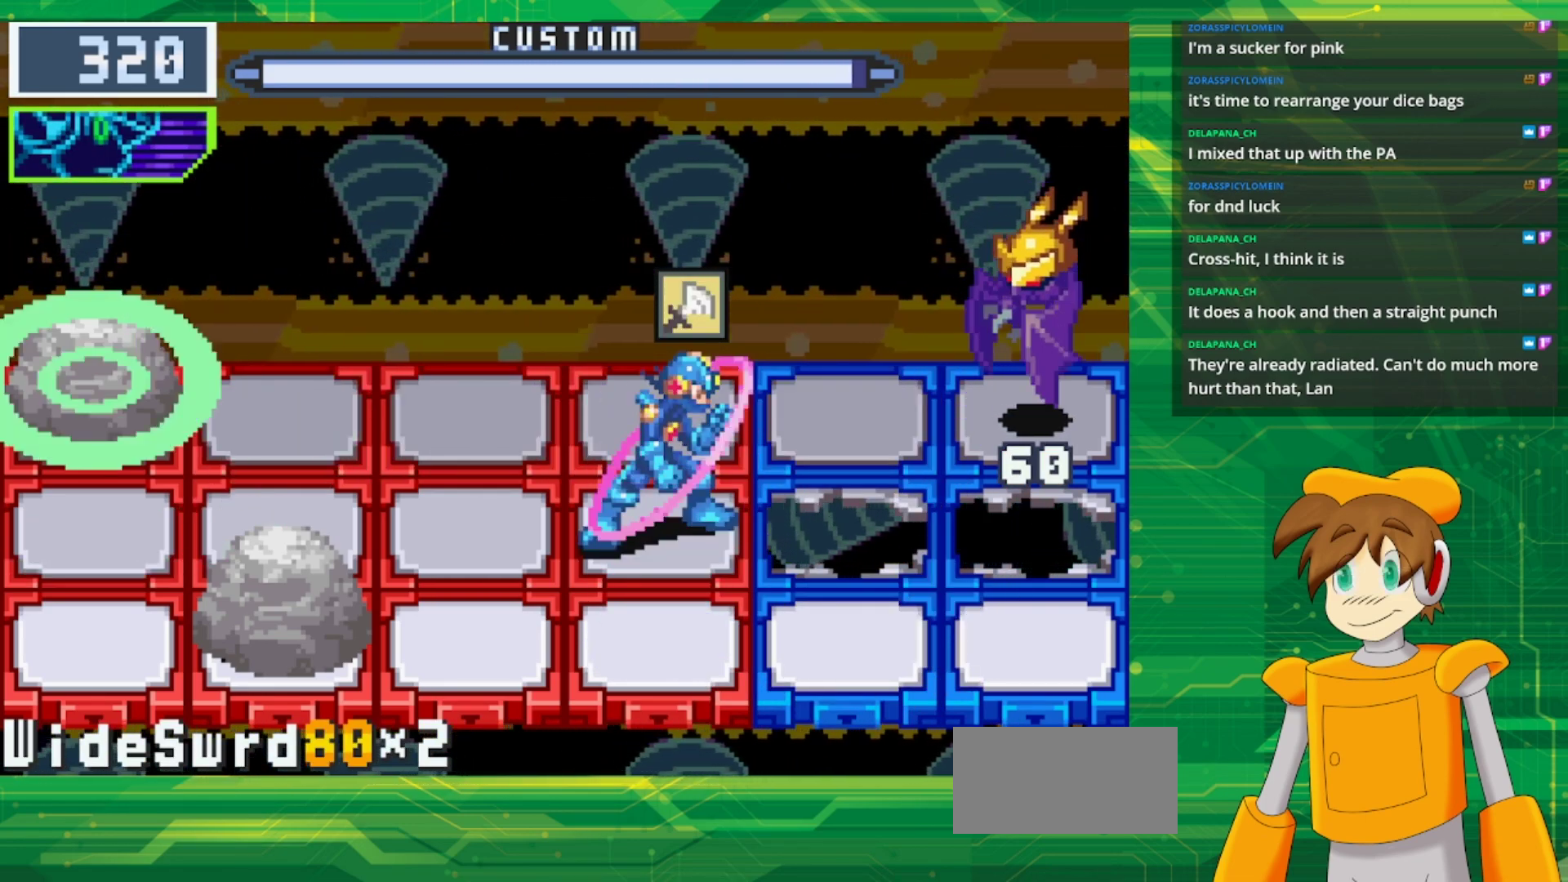
{"dt_ms": 1000, "buttons": [], "events": []}
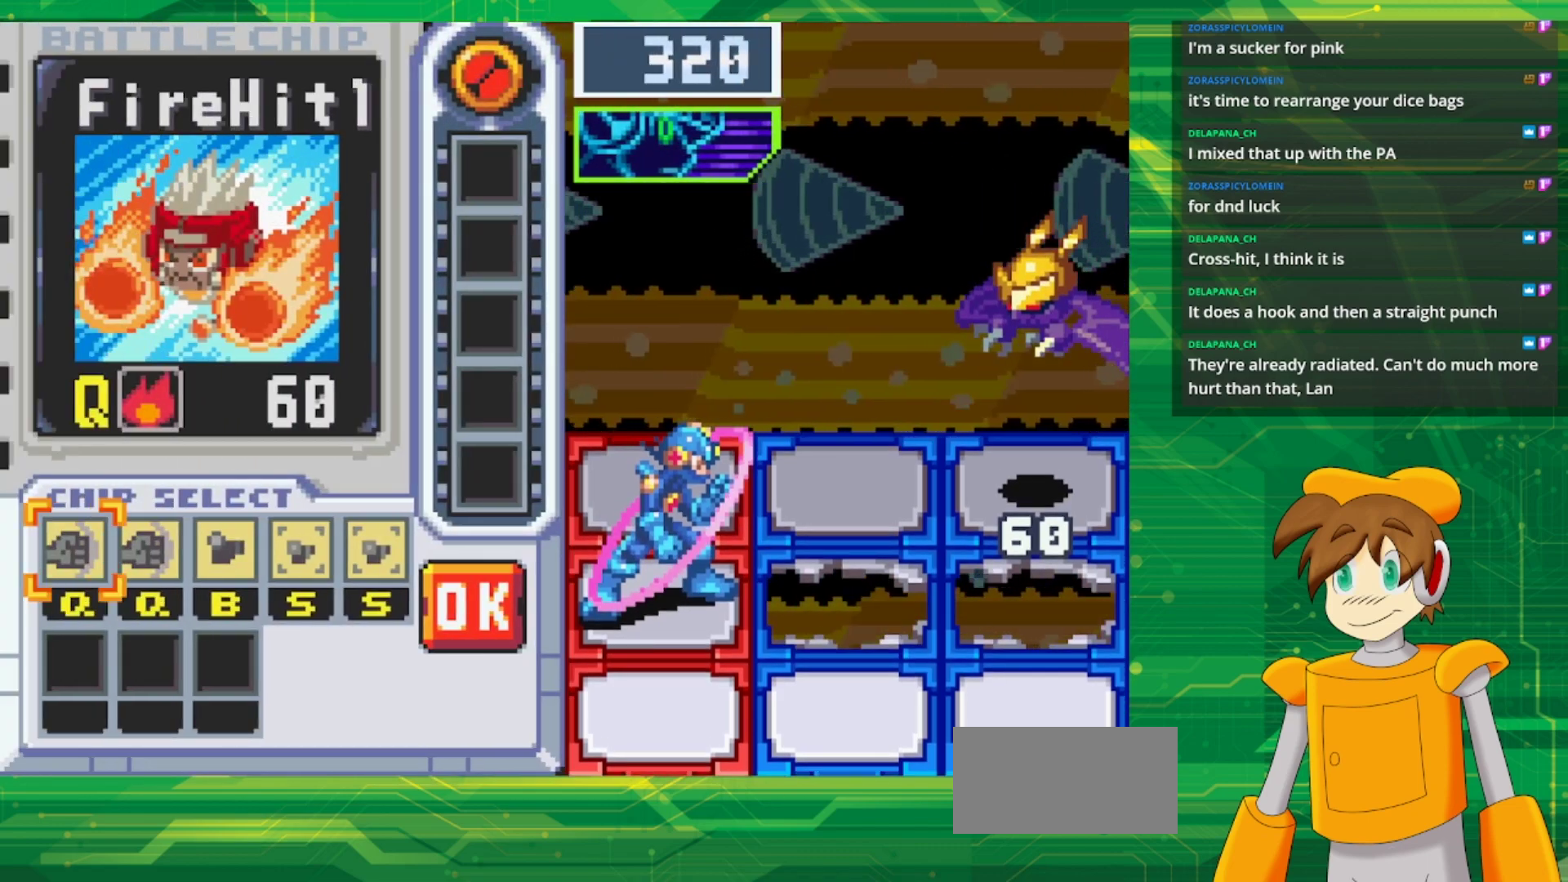
{"dt_ms": 500, "buttons": [], "events": []}
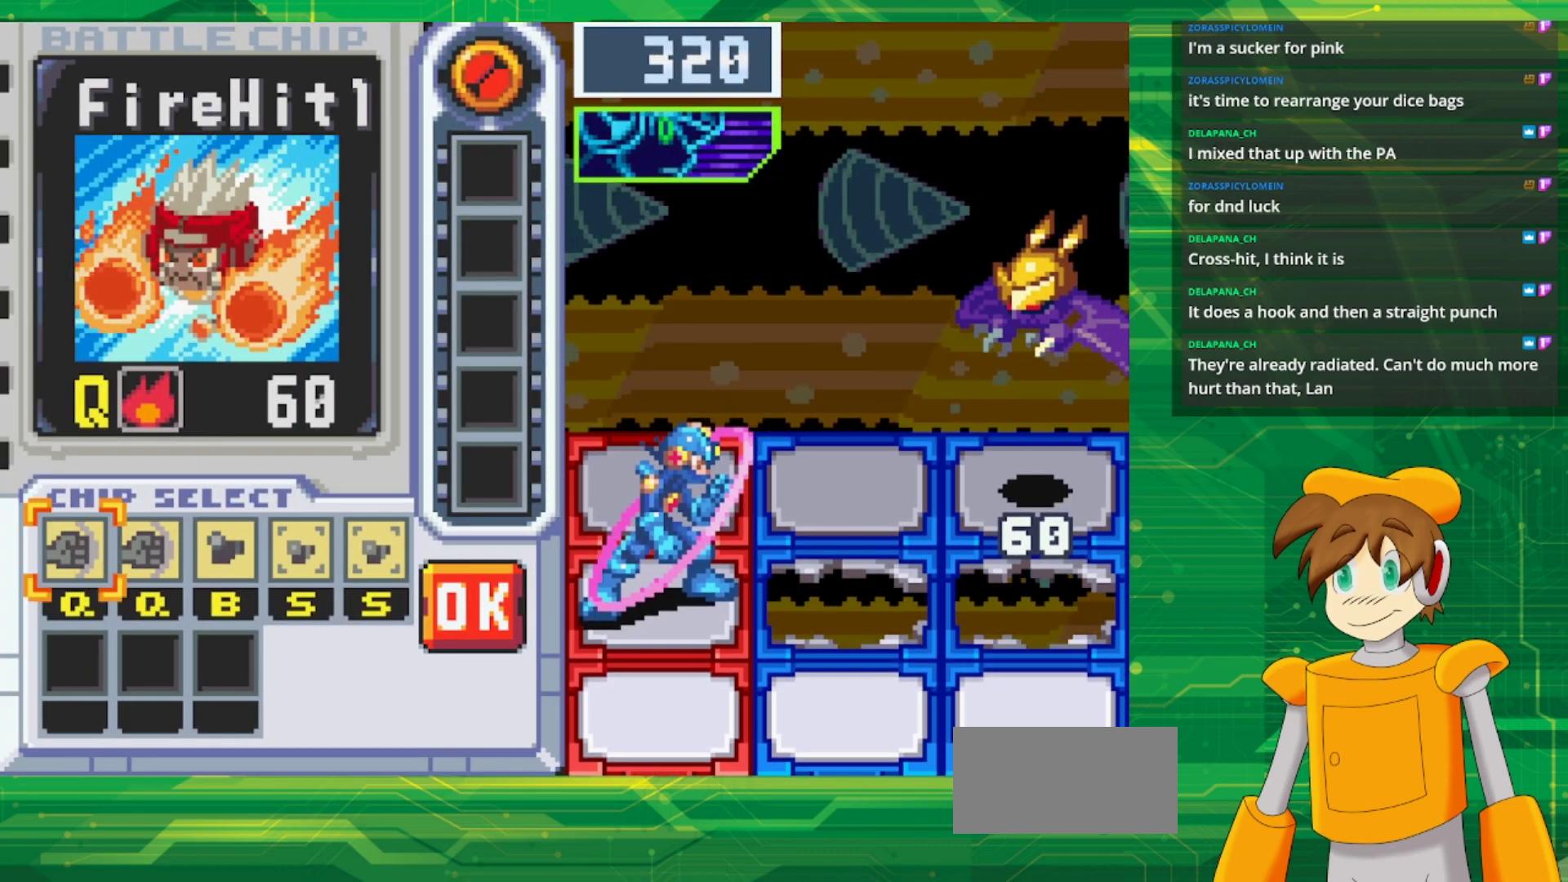
{"dt_ms": 500, "buttons": ["DPAD_RIGHT"], "events": [[467, "DPAD_RIGHT", "down"]]}
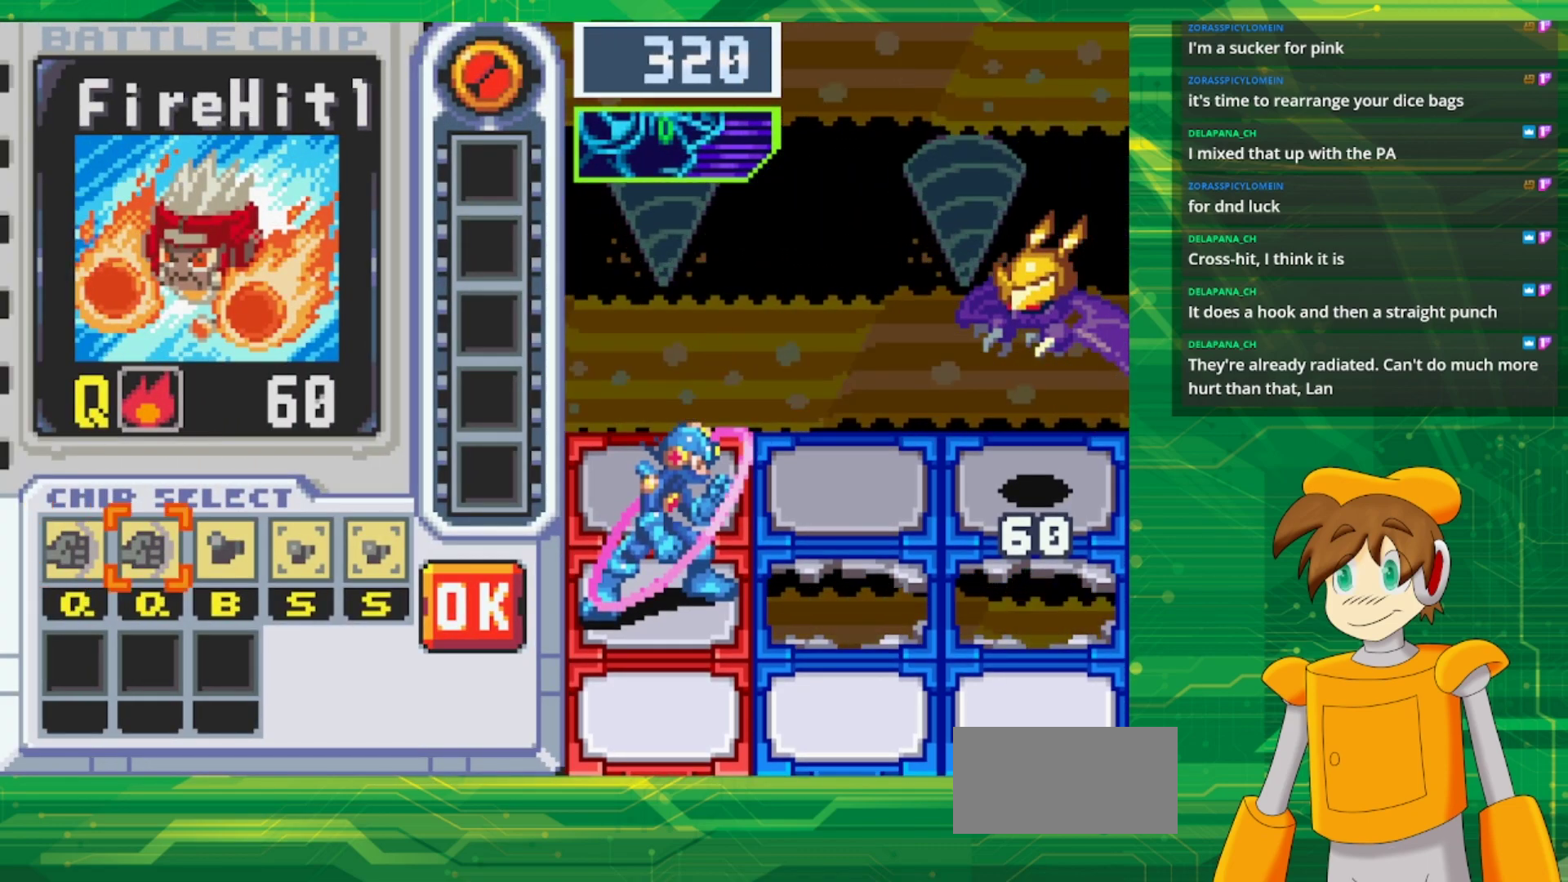
{"dt_ms": 500, "buttons": [], "events": [[50, "DPAD_RIGHT", "up"], [150, "DPAD_RIGHT", "down"], [267, "DPAD_RIGHT", "up"]]}
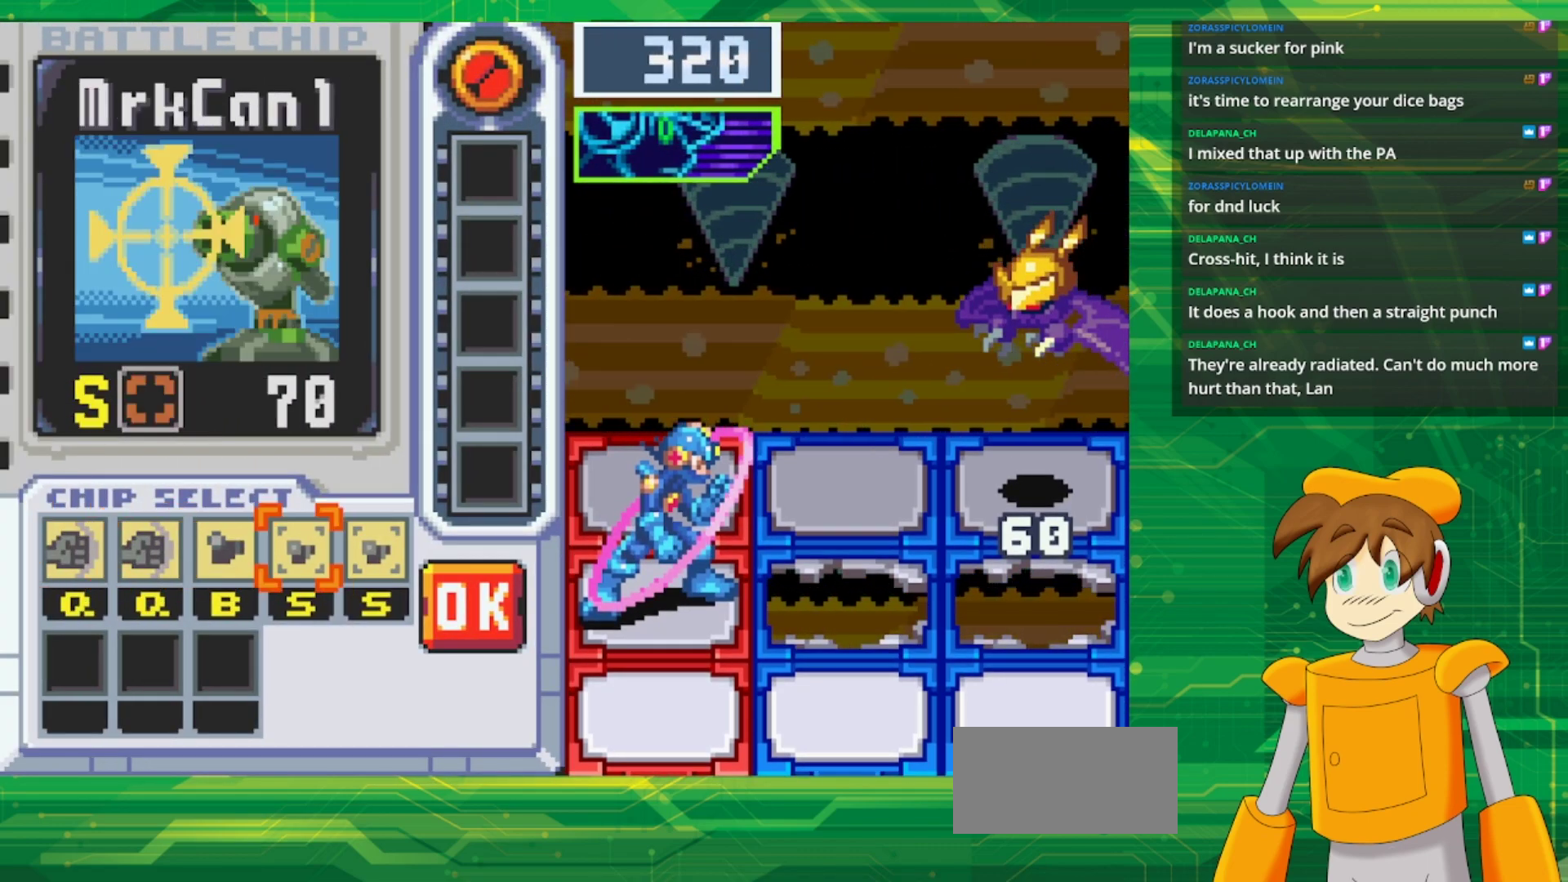
{"dt_ms": 500, "buttons": ["A", "DPAD_RIGHT"], "events": [[250, "A", "down"], [367, "A", "up"], [383, "DPAD_RIGHT", "down"], [467, "A", "down"]]}
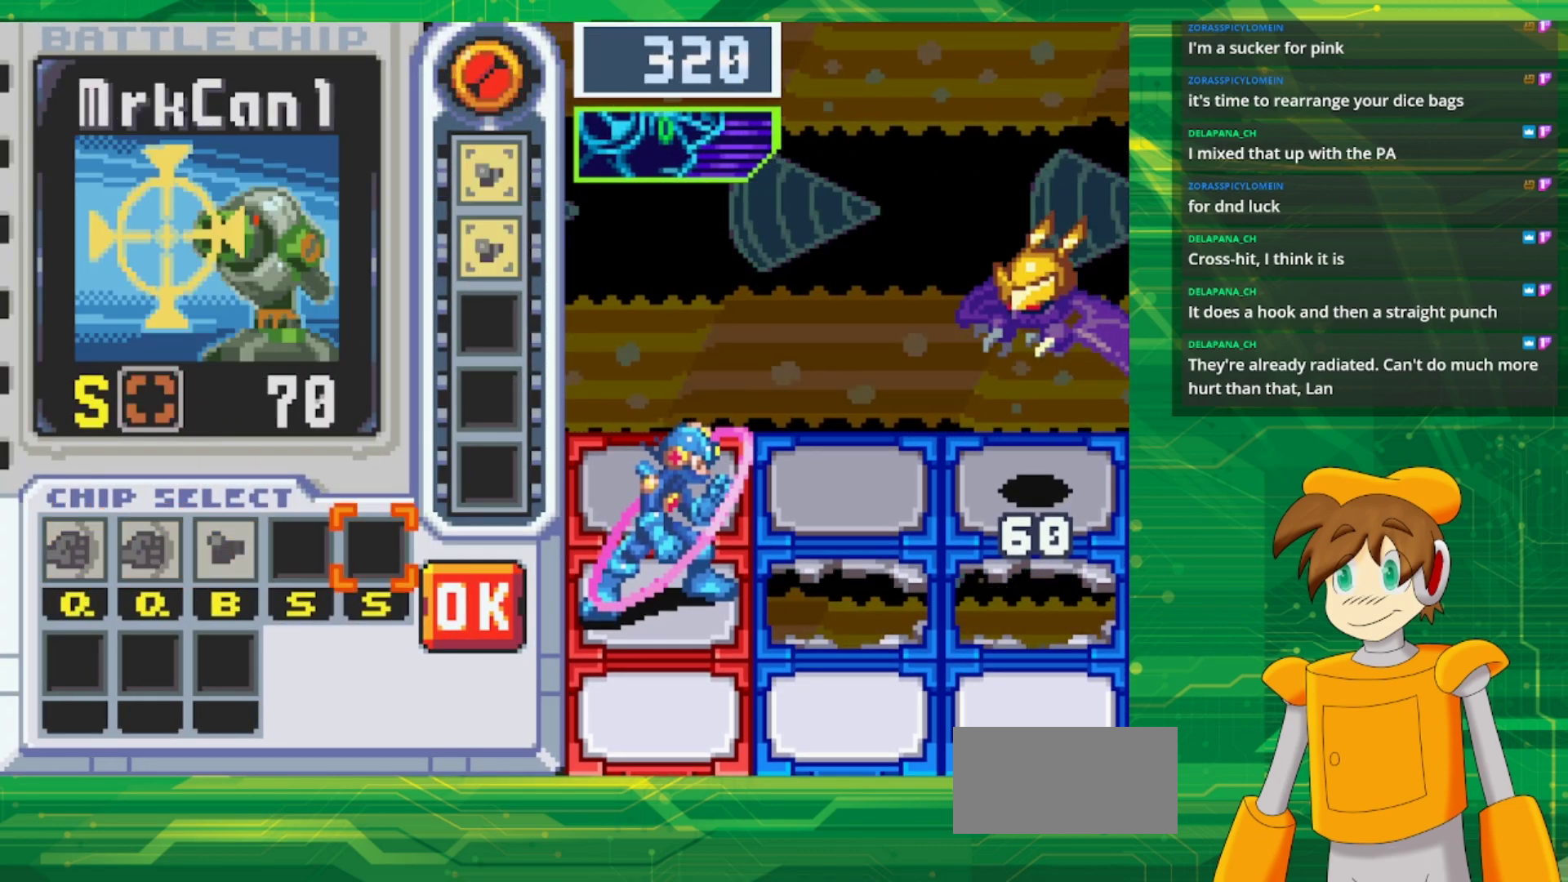
{"dt_ms": 500, "buttons": [], "events": [[17, "DPAD_RIGHT", "up"], [83, "DPAD_RIGHT", "down"], [117, "A", "up"], [233, "DPAD_RIGHT", "up"], [333, "A", "down"], [500, "A", "up"]]}
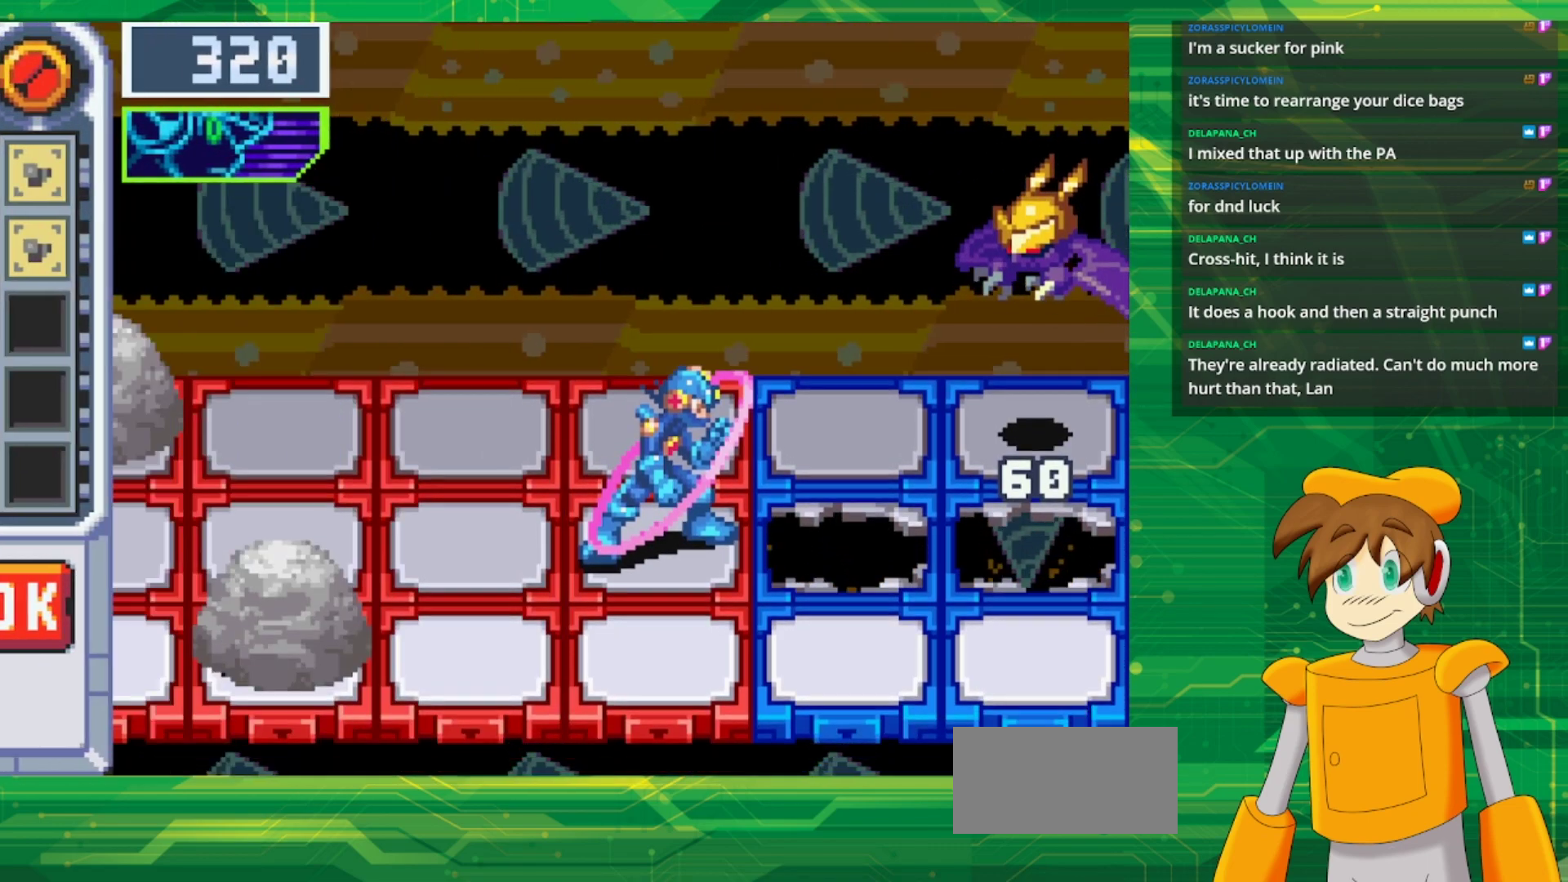
{"dt_ms": 500, "buttons": [], "events": []}
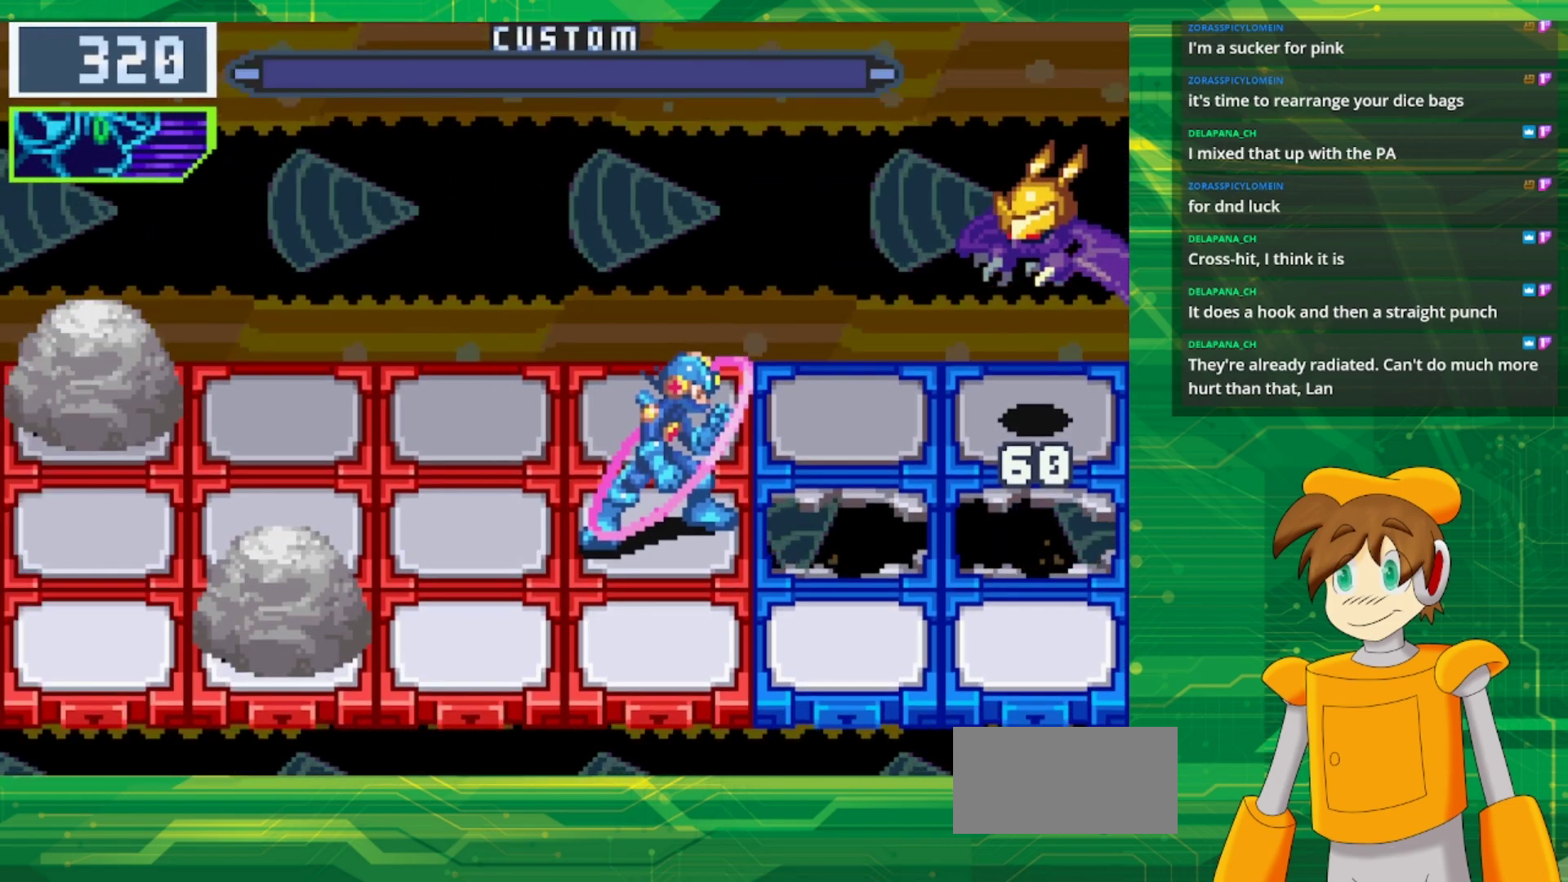
{"dt_ms": 500, "buttons": [], "events": []}
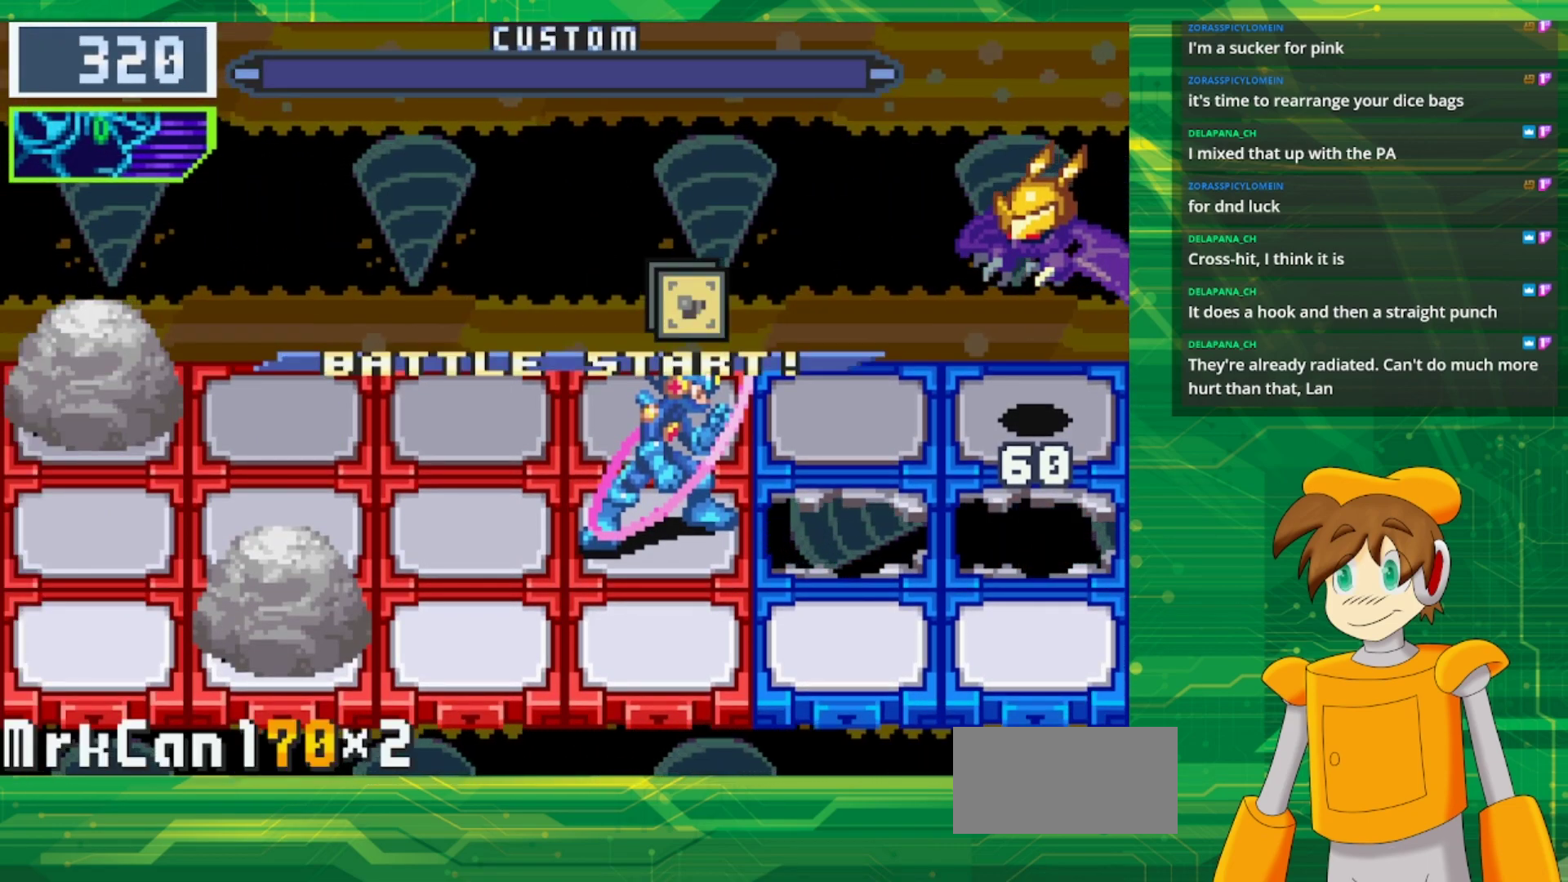
{"dt_ms": 500, "buttons": [], "events": []}
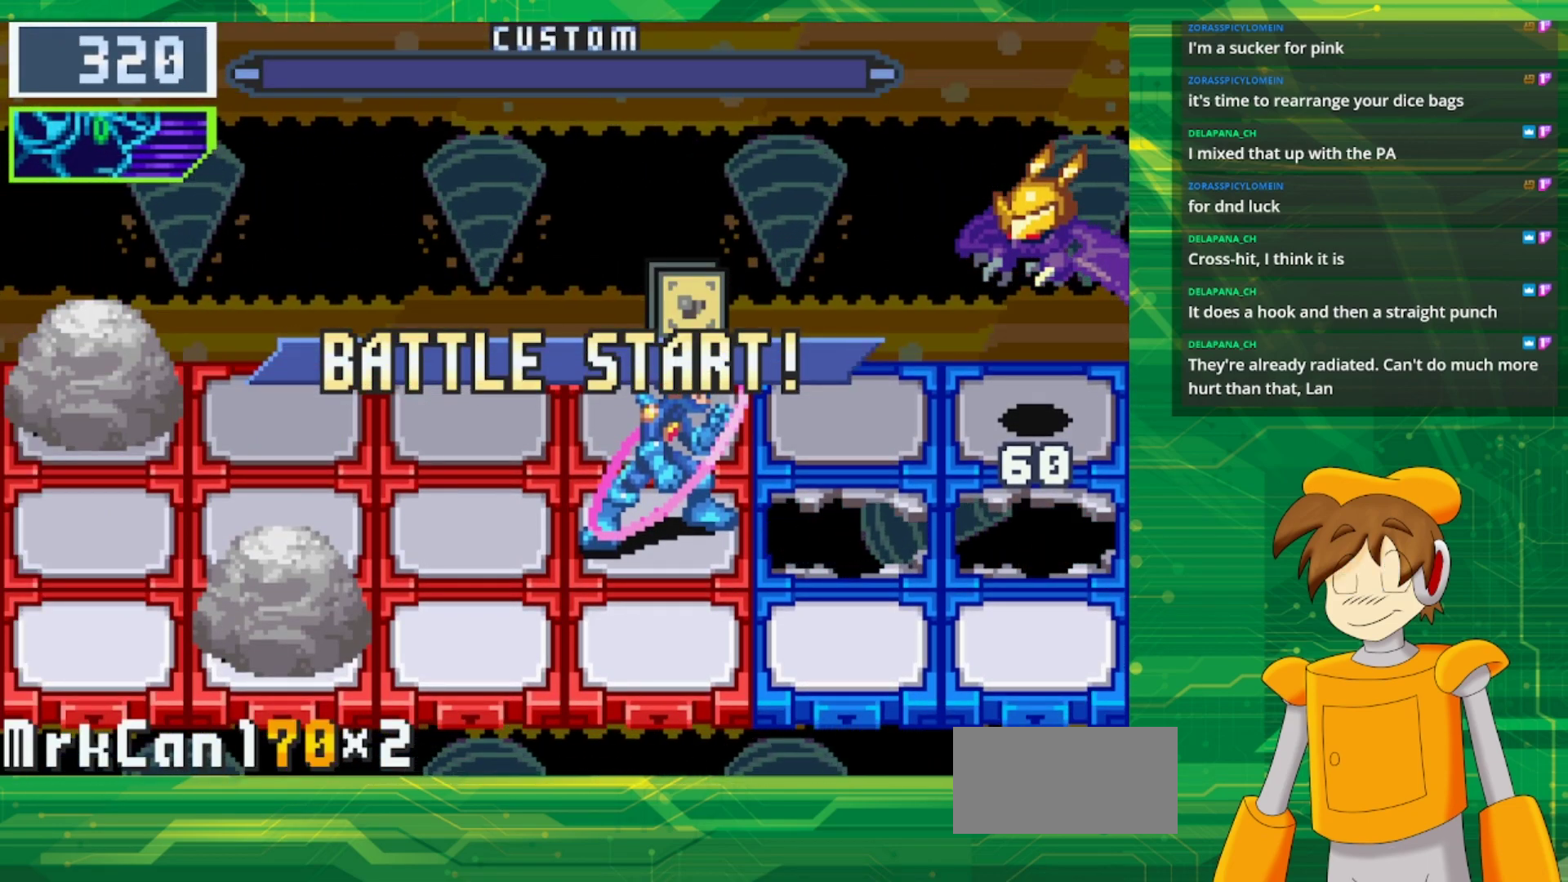
{"dt_ms": 500, "buttons": [], "events": []}
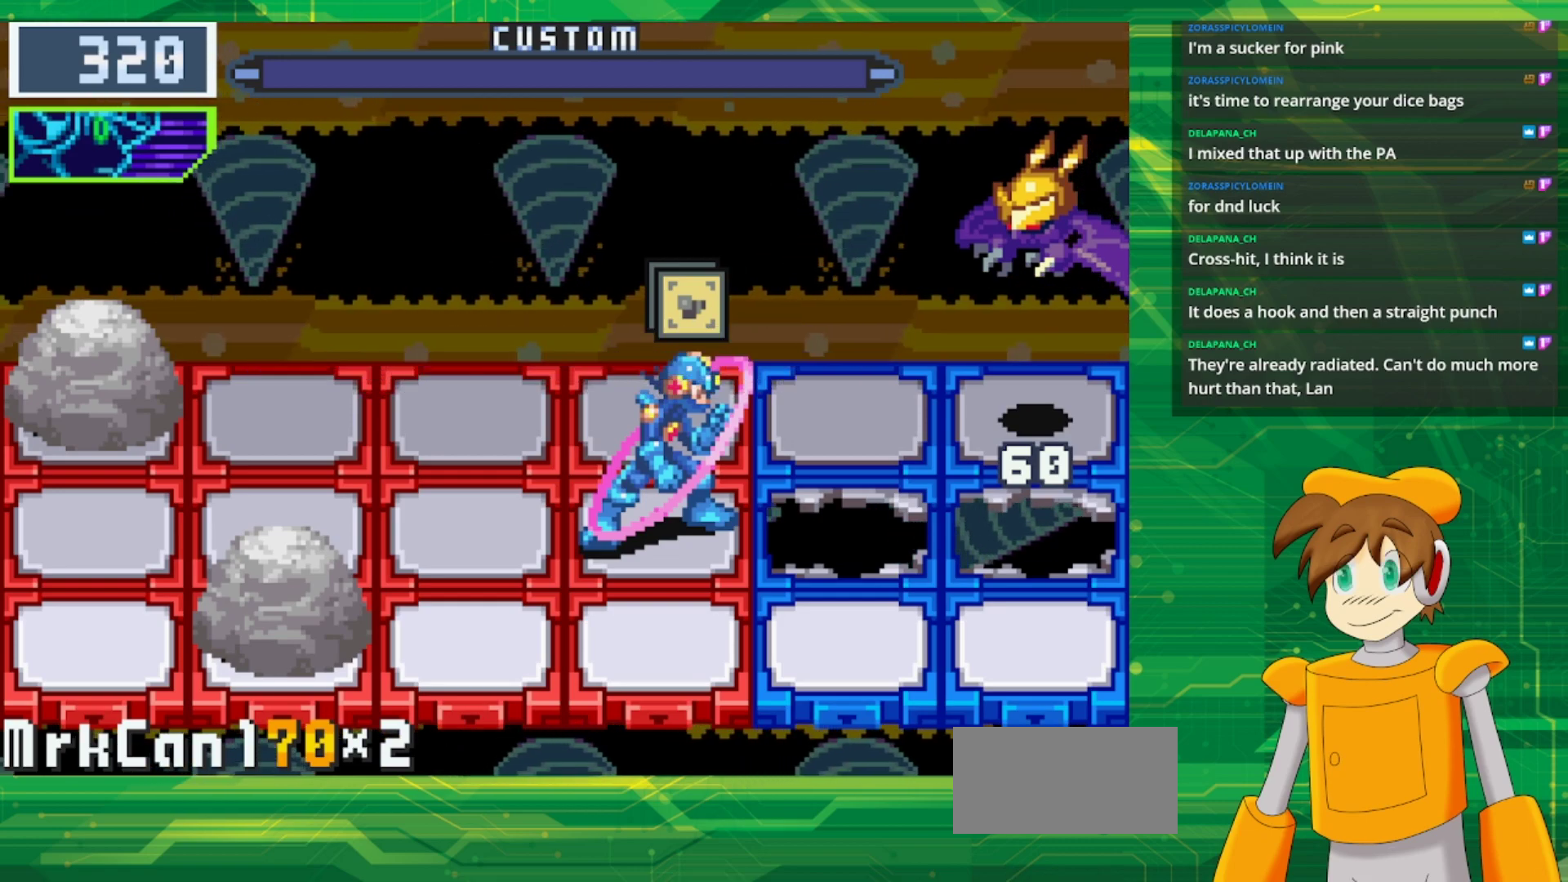
{"dt_ms": 500, "buttons": [], "events": []}
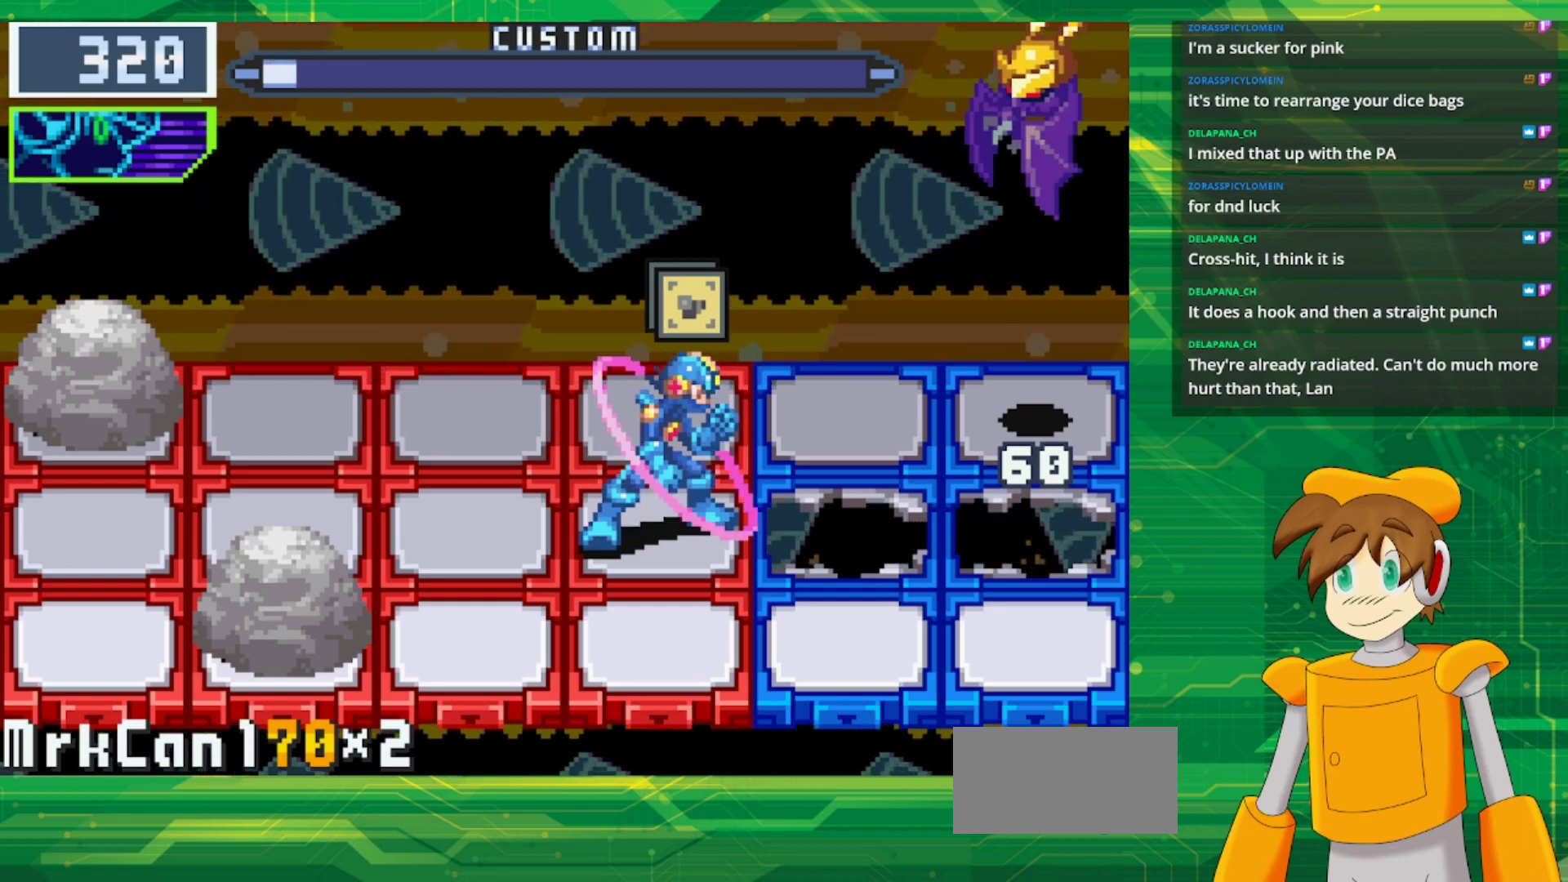
{"dt_ms": 500, "buttons": [], "events": [[100, "DPAD_UP", "down"], [250, "DPAD_UP", "up"]]}
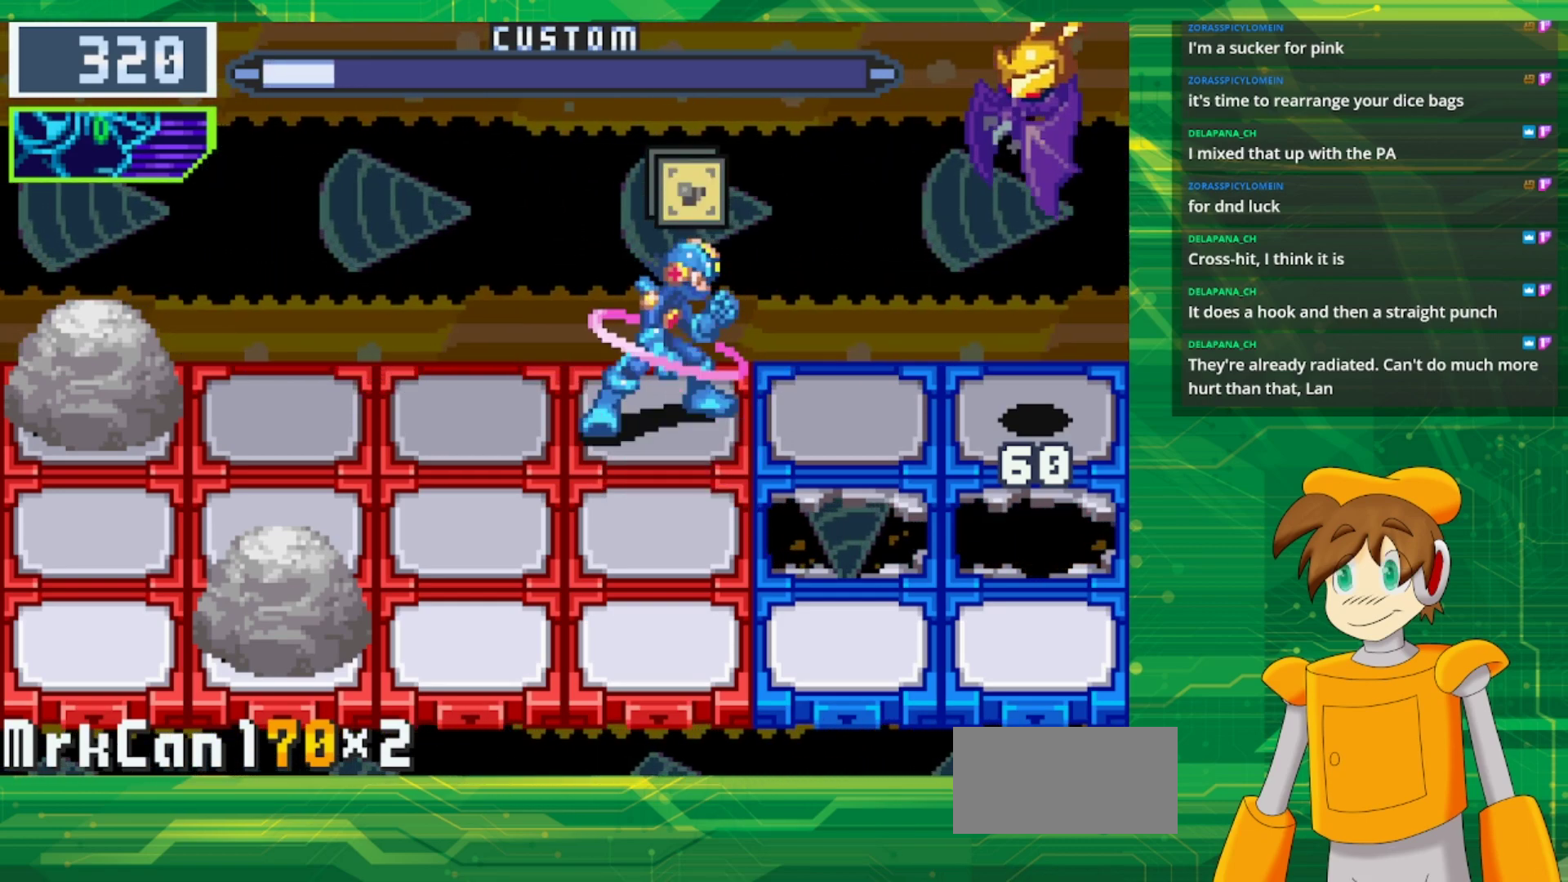
{"dt_ms": 500, "buttons": [], "events": []}